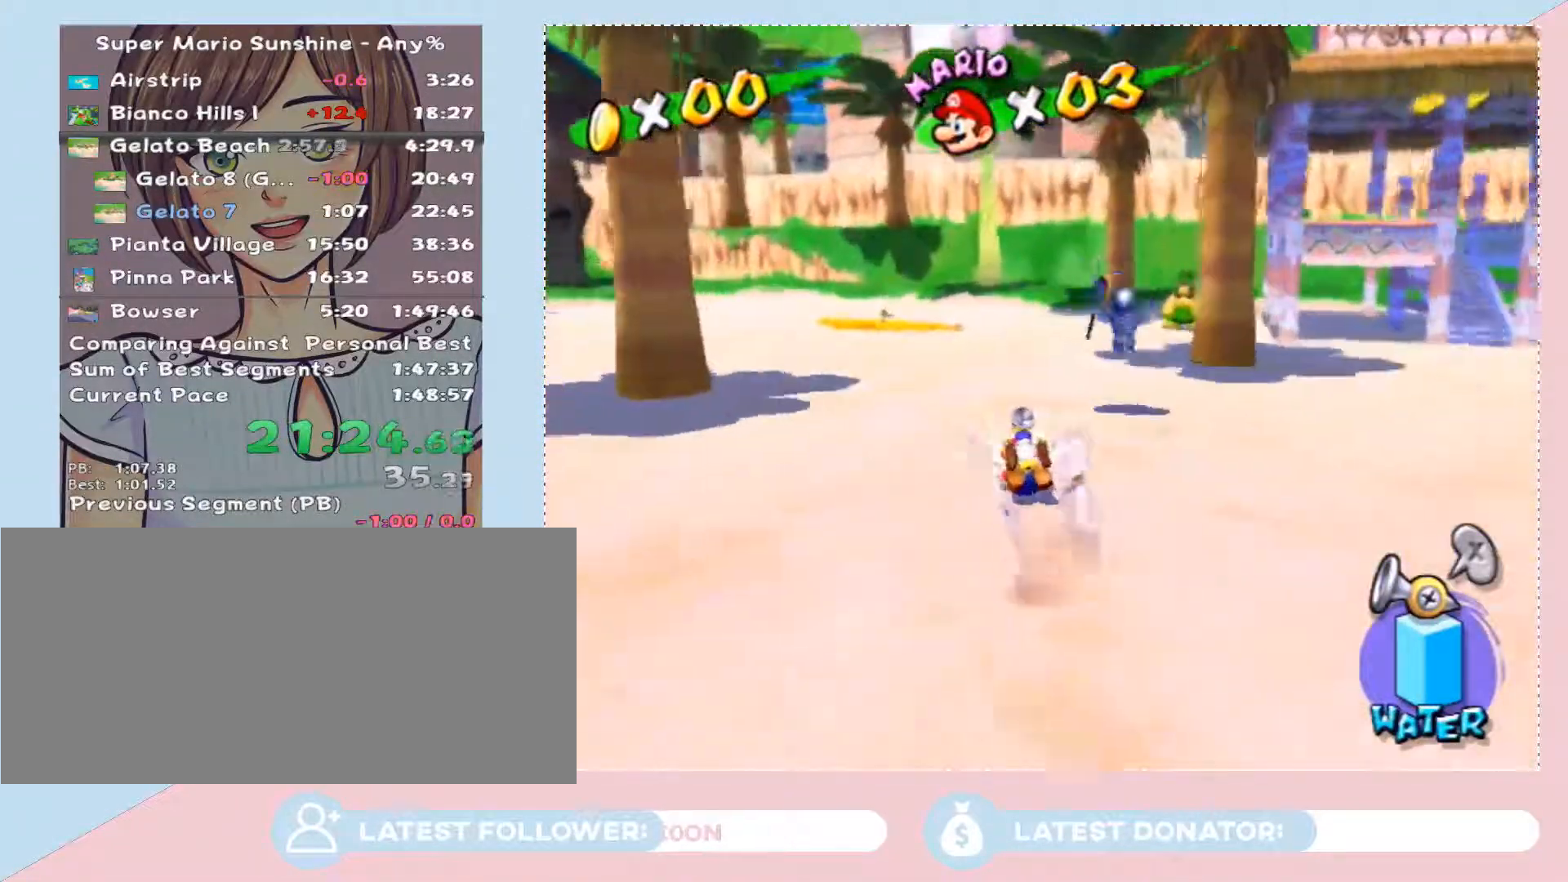
Gameplay with a controller (Nintendo layout); each line is a JSON object with the inputs held at the frame after it. "button_events" lists button changes between this image and that frame as [ms after this image, input, new state], when the widget could be followed in between (sticks are given only as held states). Not read: L3 R2 R3 Z other_buttons.
{"buttons": [], "left_stick": "up-right", "right_stick": "center", "button_events": [[200, "A", "down"], [317, "A", "up"]]}
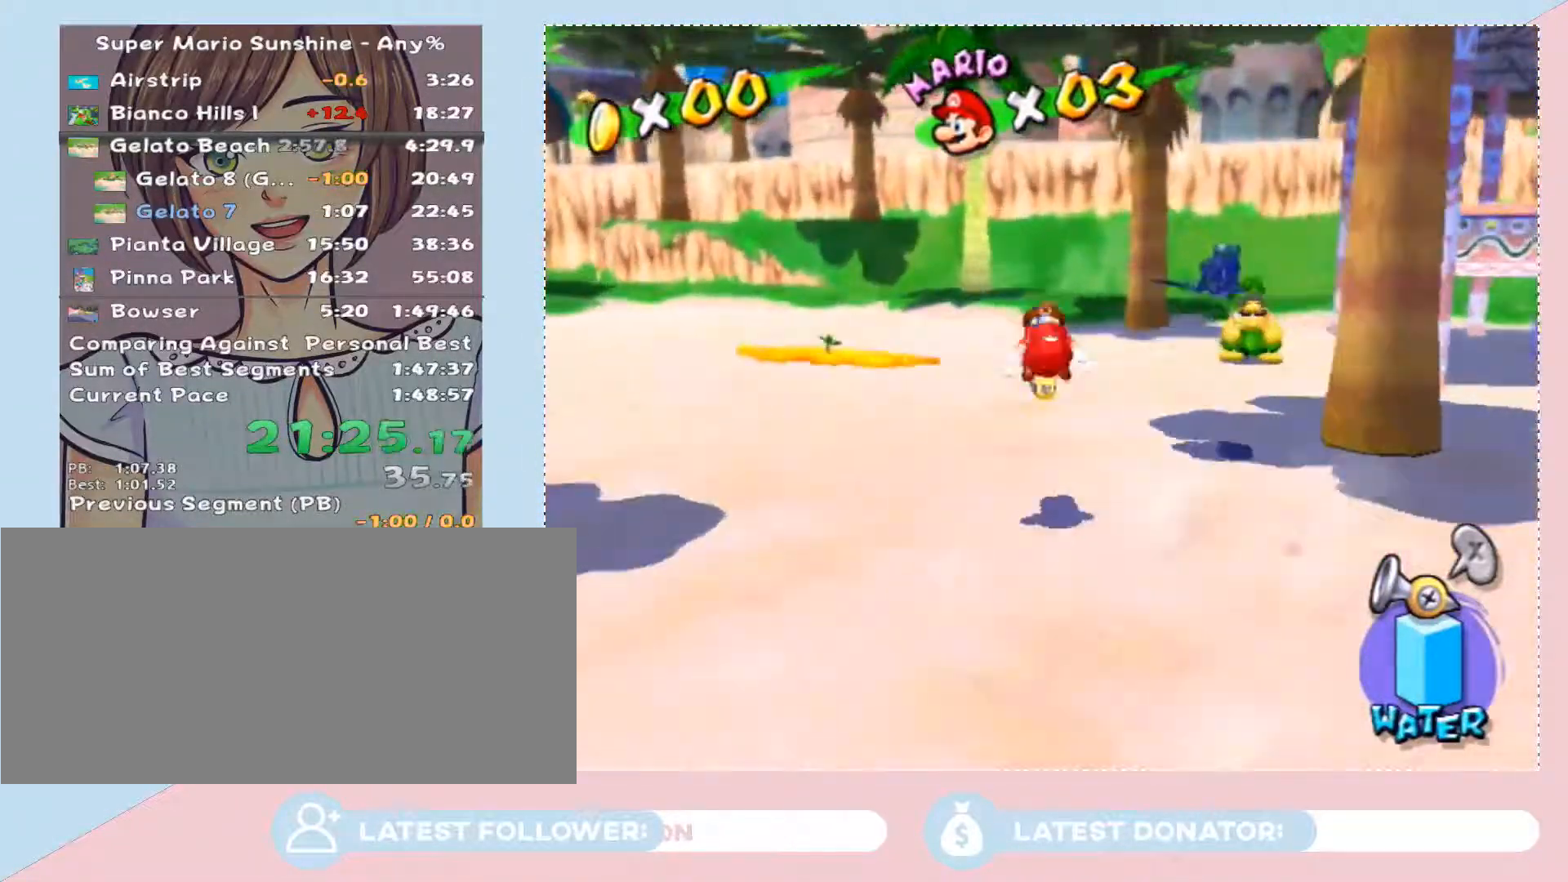
{"buttons": ["A"], "left_stick": "up-right", "right_stick": "center", "button_events": [[283, "A", "down"]]}
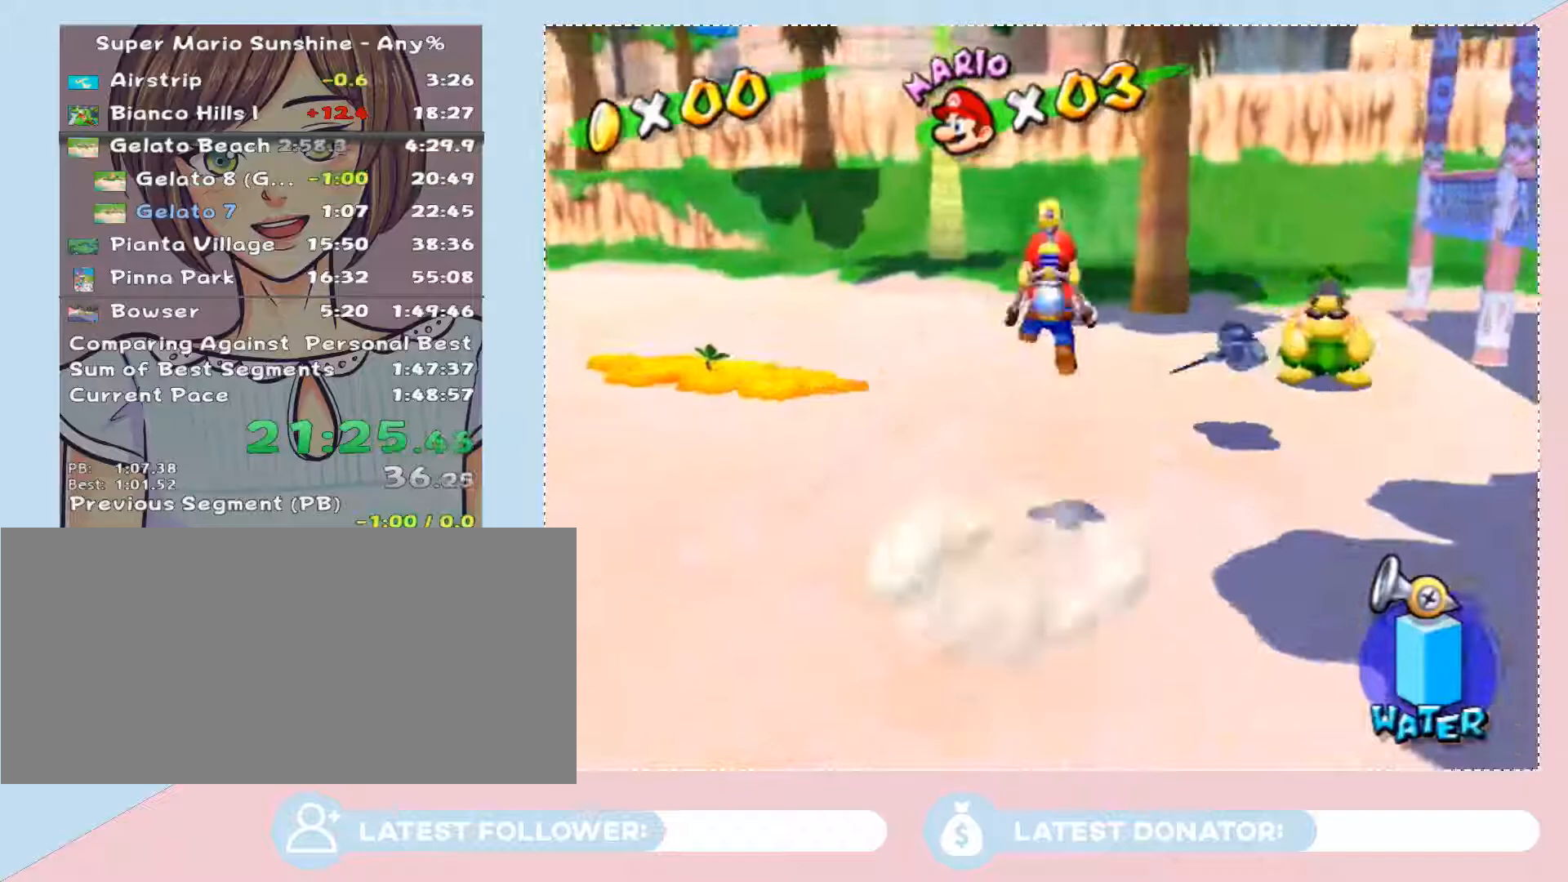
{"buttons": ["A"], "left_stick": "up", "right_stick": "center", "button_events": [[17, "A", "up"], [67, "A", "down"], [133, "A", "up"], [200, "A", "down"], [267, "A", "up"], [317, "A", "down"]]}
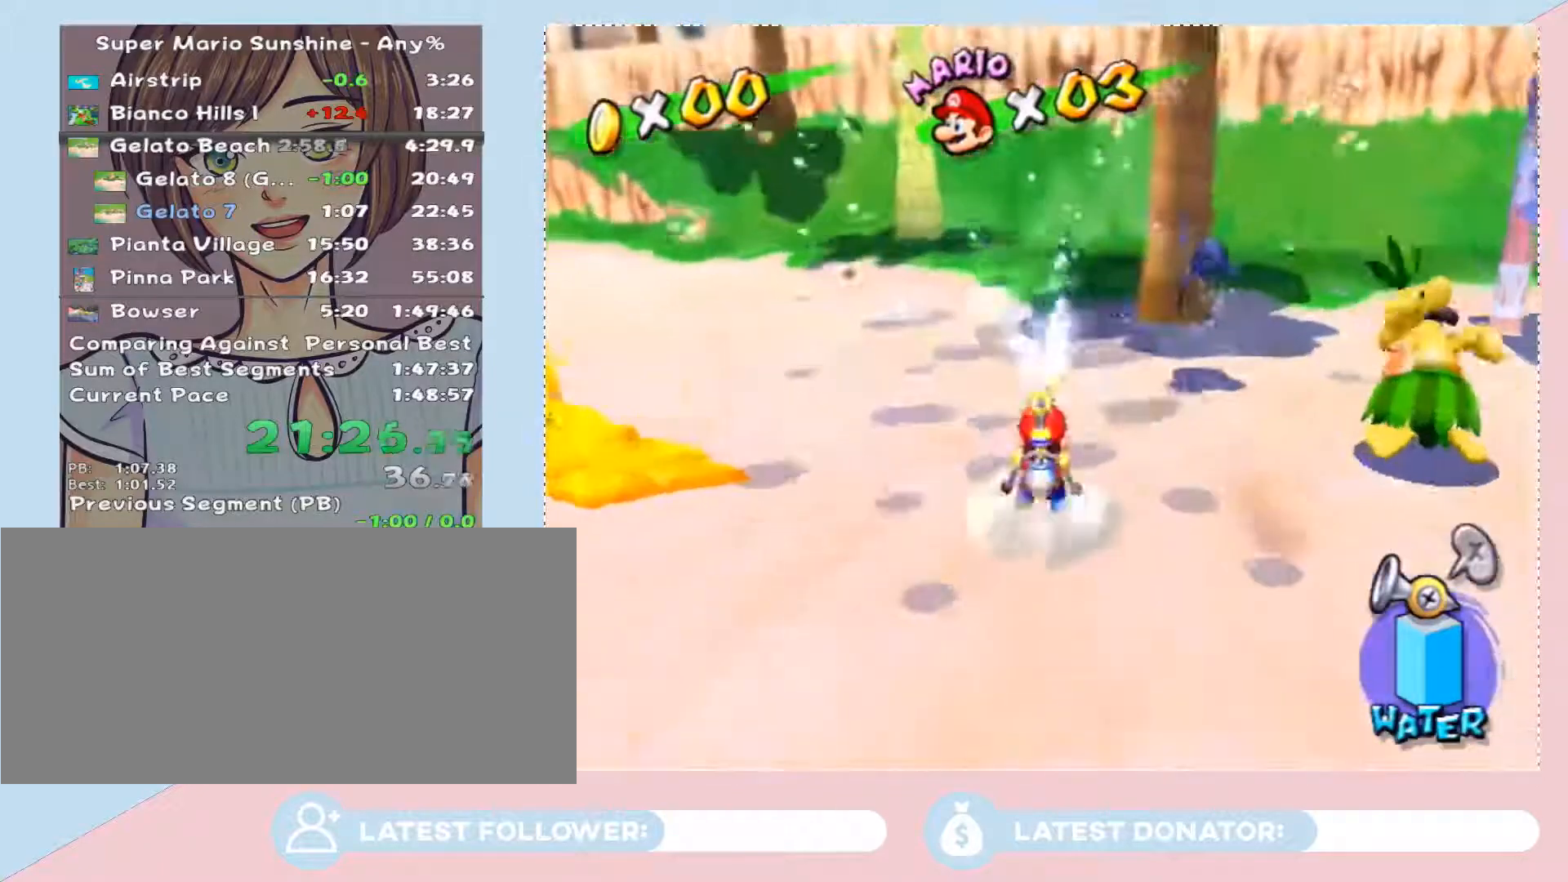
{"buttons": [], "left_stick": "up", "right_stick": "center", "button_events": [[17, "A", "up"], [67, "A", "down"], [283, "A", "up"], [350, "A", "down"], [417, "A", "up"]]}
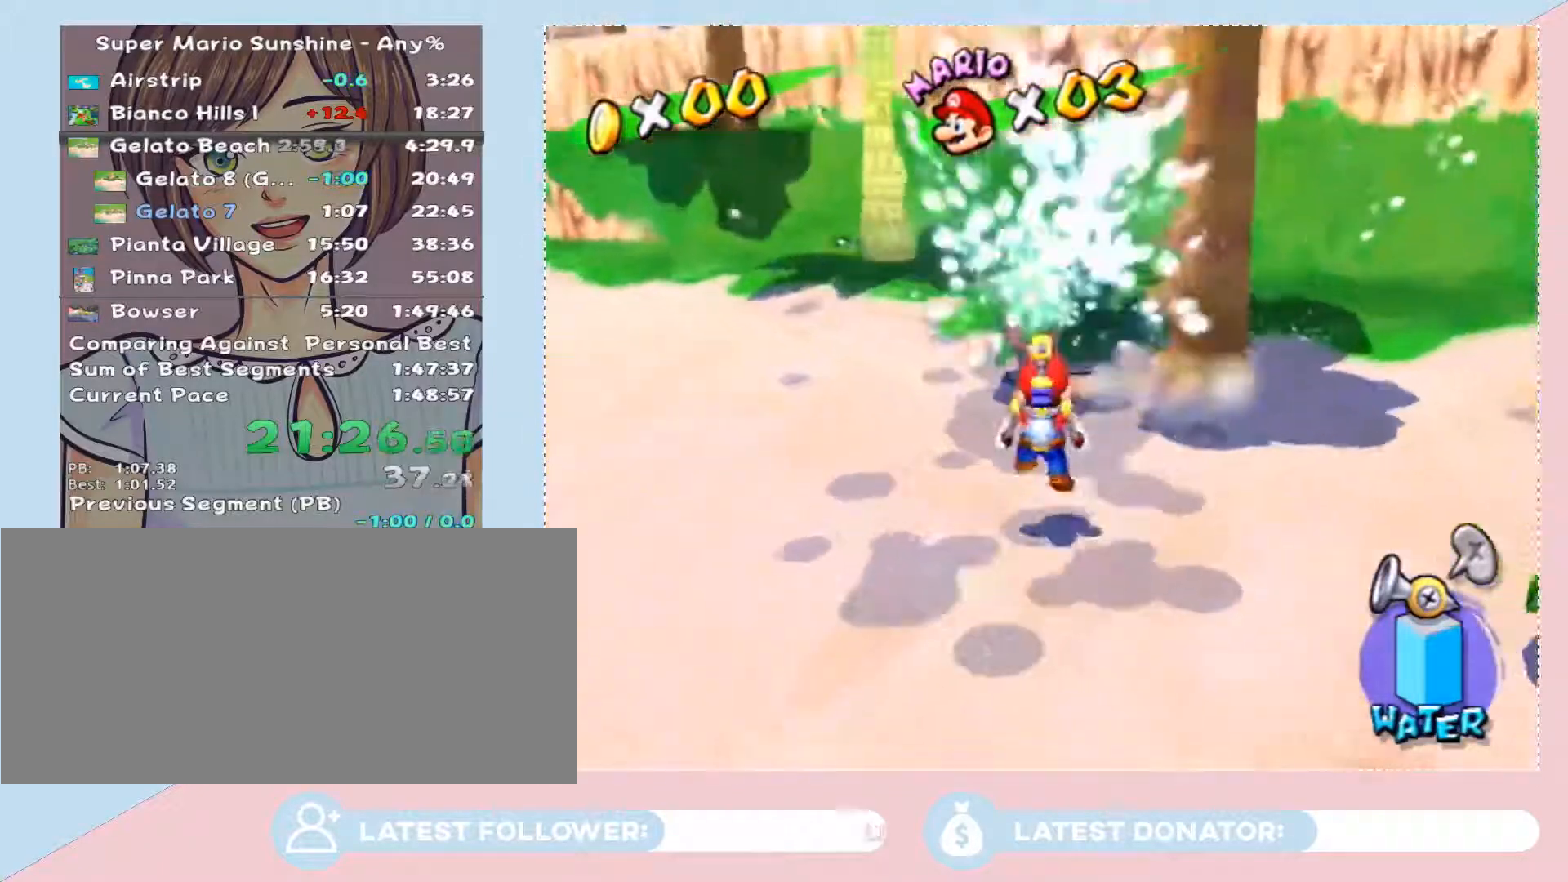
{"buttons": [], "left_stick": "up-left", "right_stick": "center", "button_events": []}
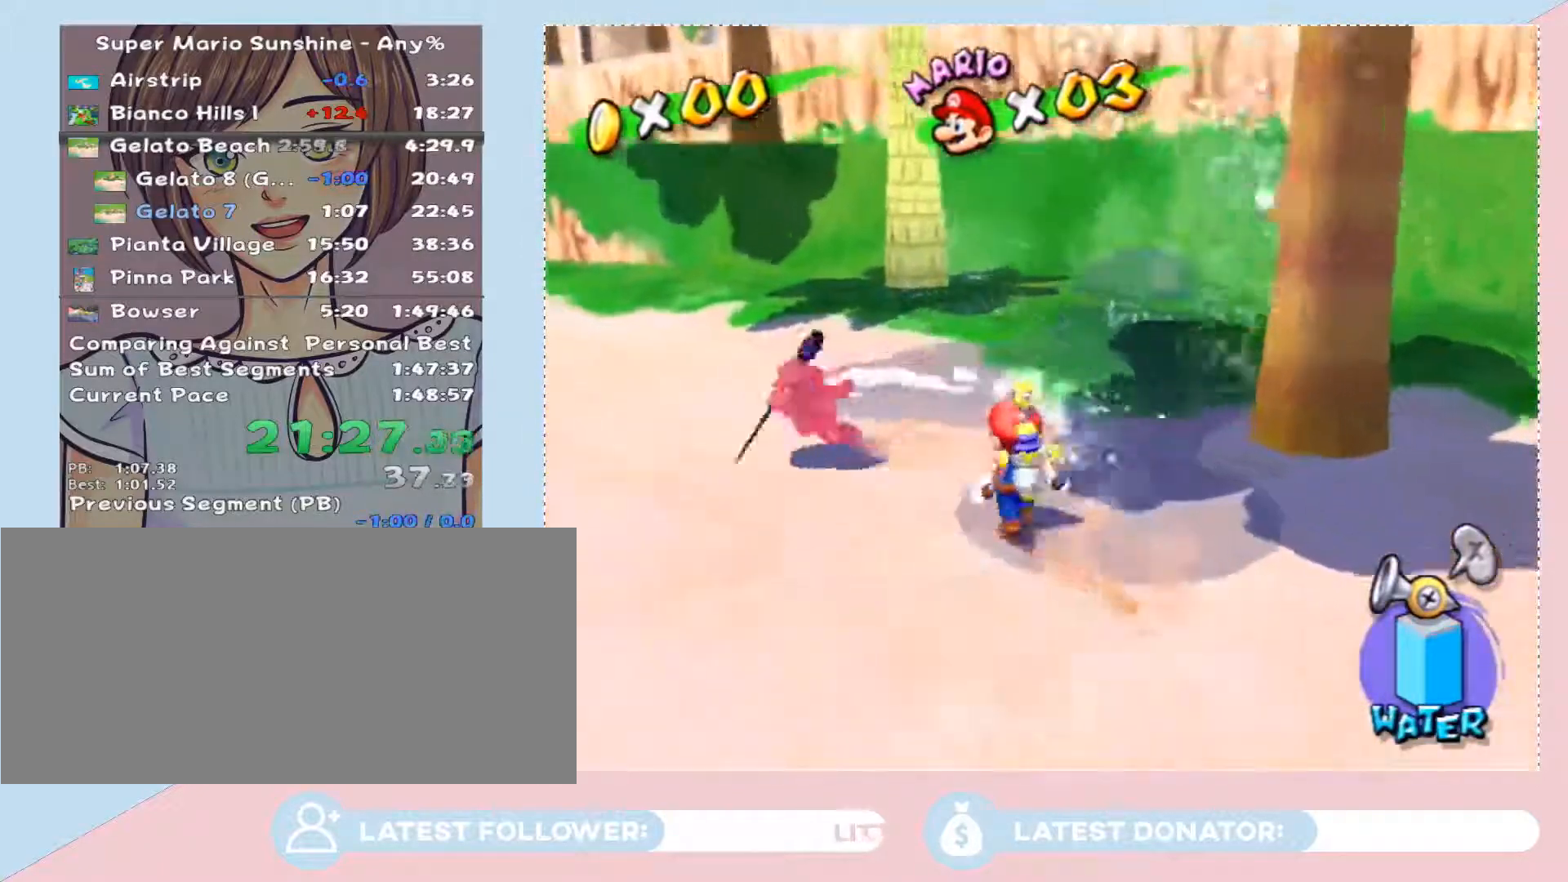
{"buttons": [], "left_stick": "up-left", "right_stick": "center", "button_events": []}
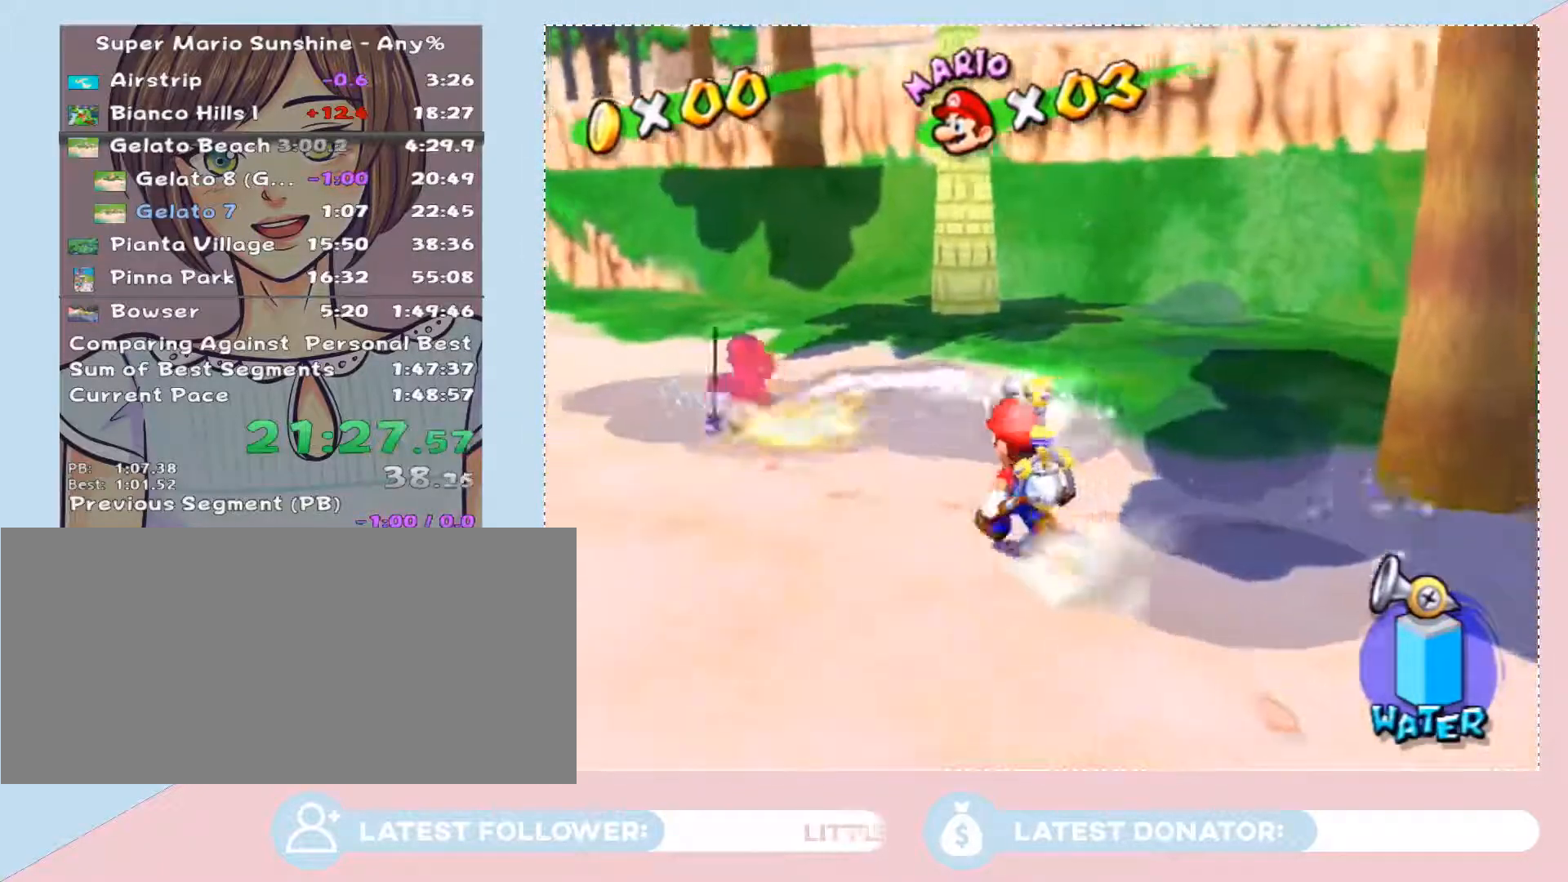
{"buttons": [], "left_stick": "up-left", "right_stick": "center", "button_events": []}
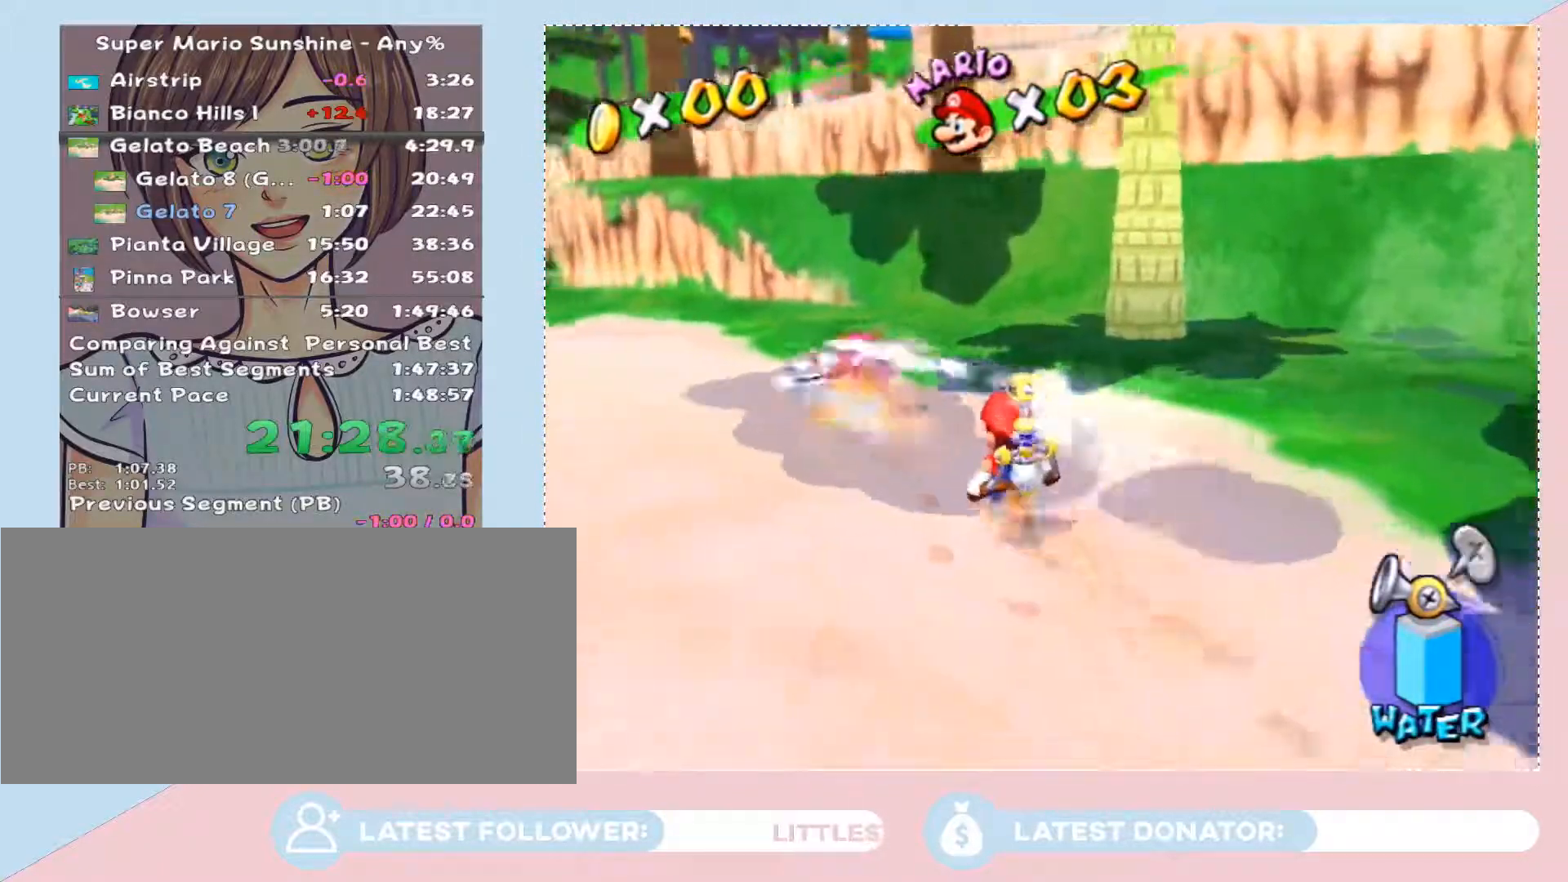
{"buttons": [], "left_stick": "up", "right_stick": "center", "button_events": []}
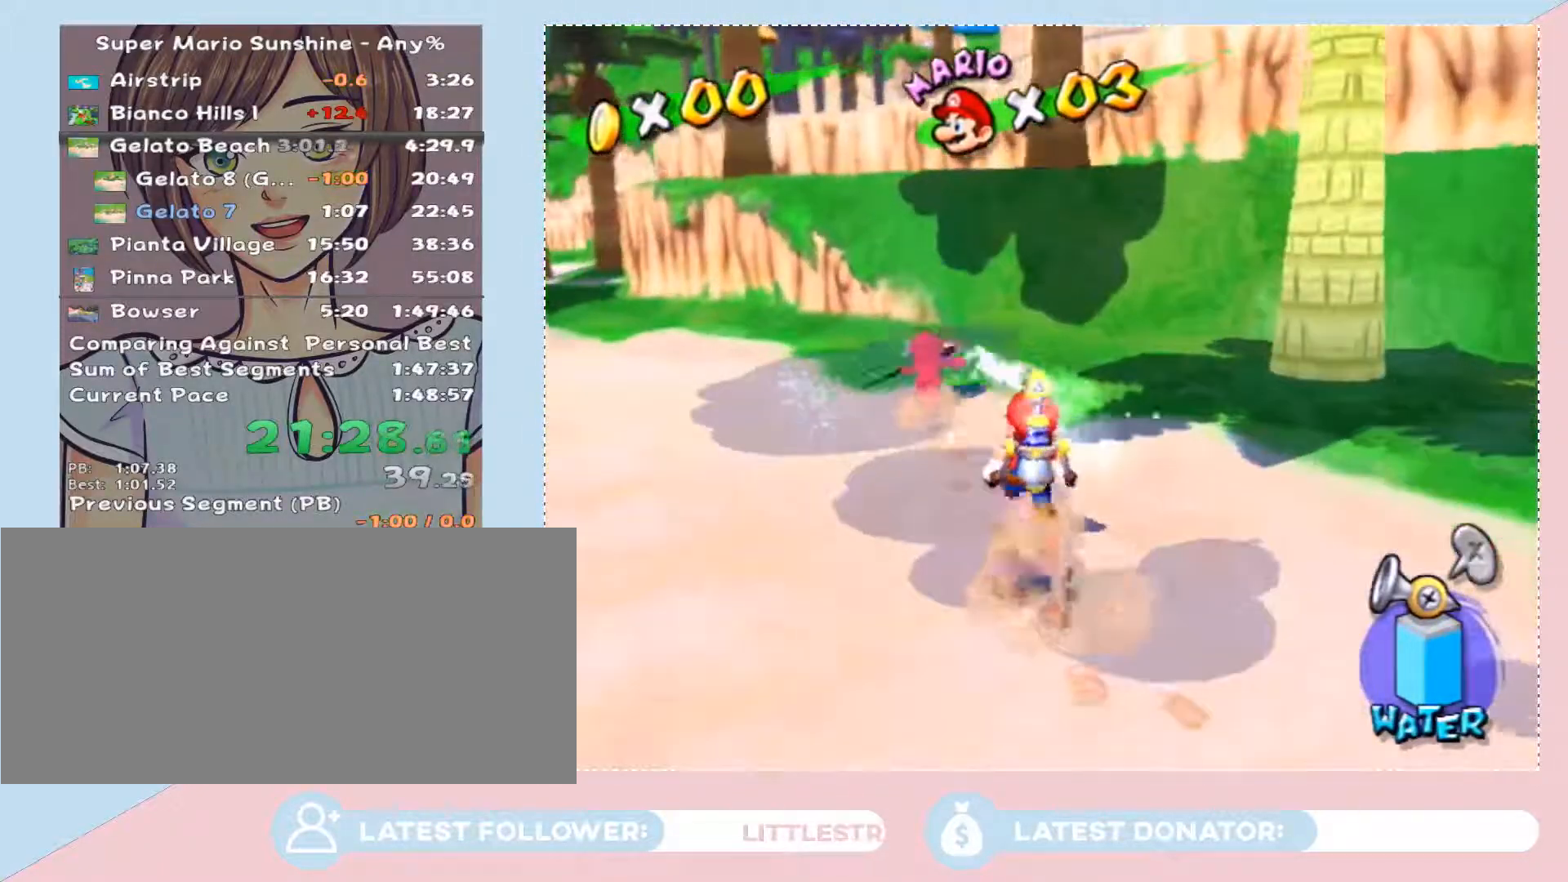
{"buttons": [], "left_stick": "up", "right_stick": "center", "button_events": []}
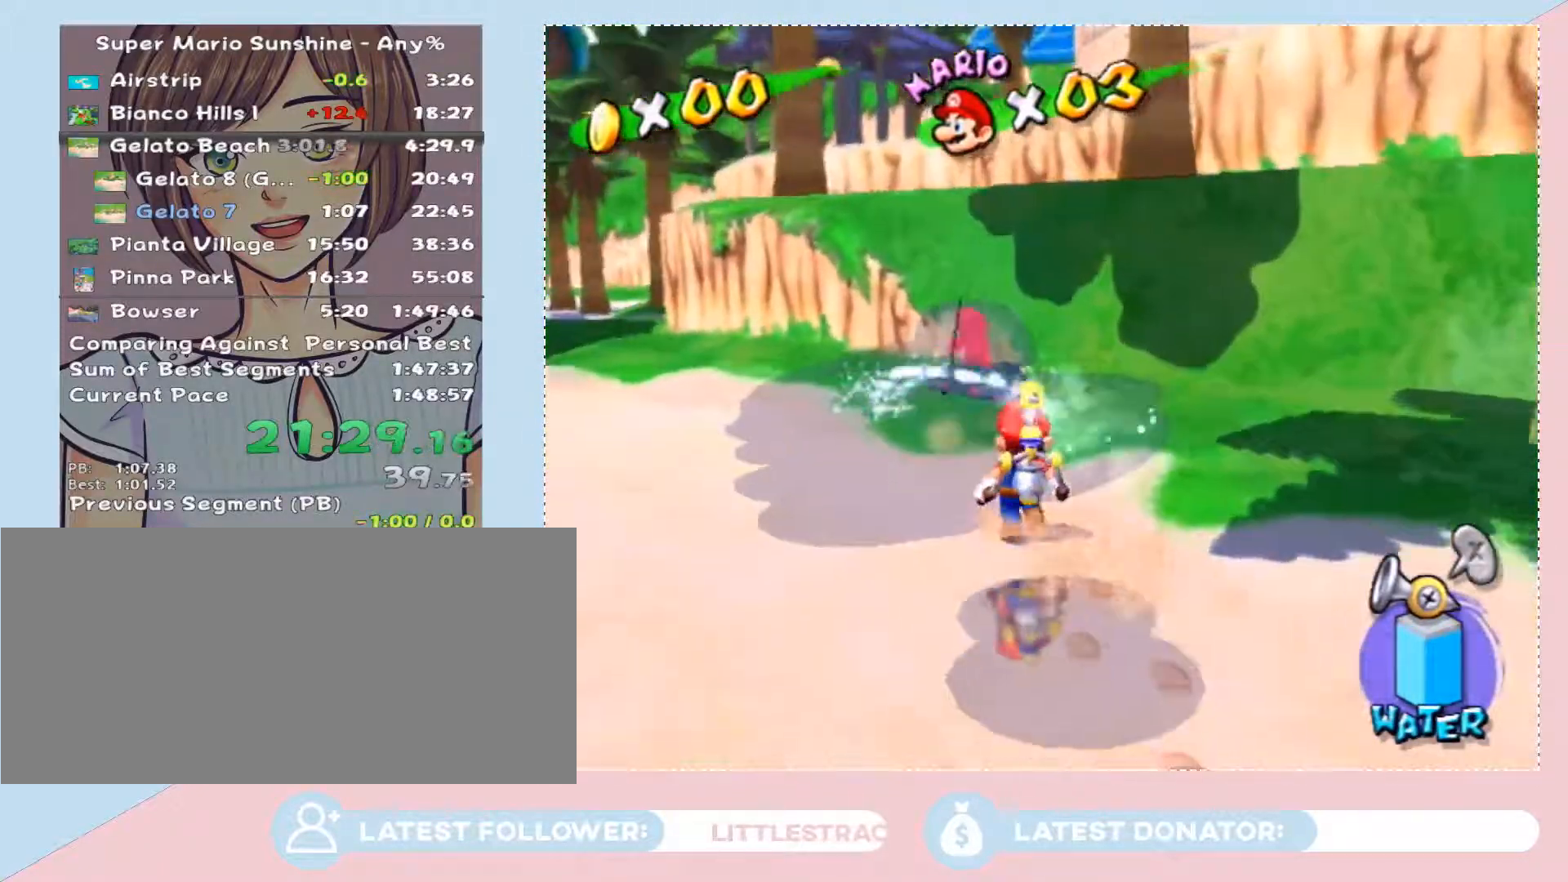
{"buttons": ["A"], "left_stick": "up-left", "right_stick": "center", "button_events": [[483, "A", "down"]]}
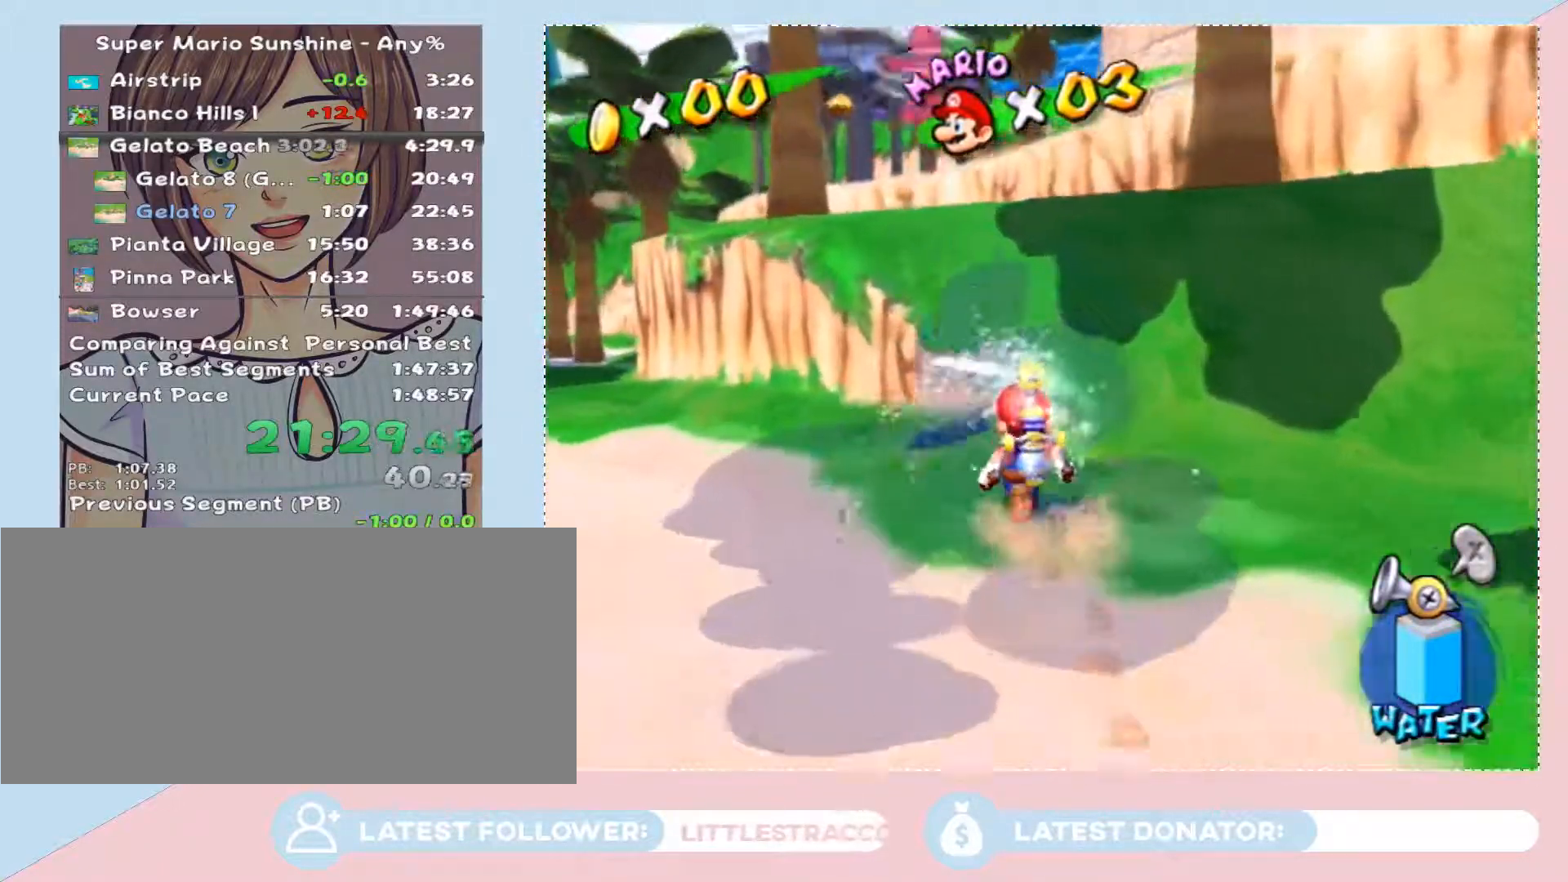
{"buttons": [], "left_stick": "up", "right_stick": "center", "button_events": [[200, "A", "up"]]}
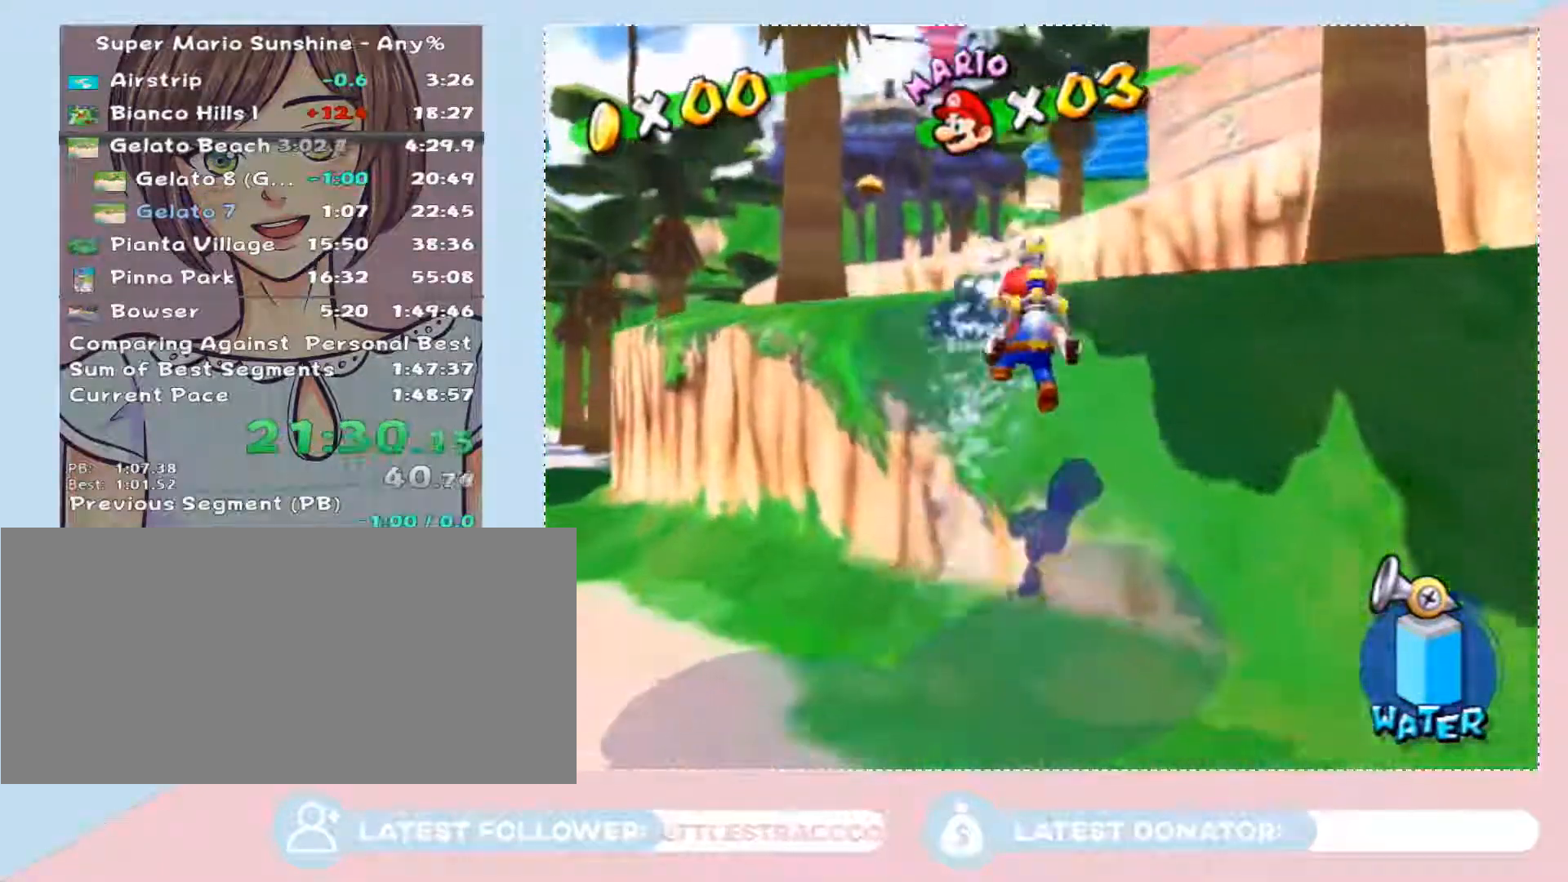
{"buttons": [], "left_stick": "up-left", "right_stick": "center", "button_events": []}
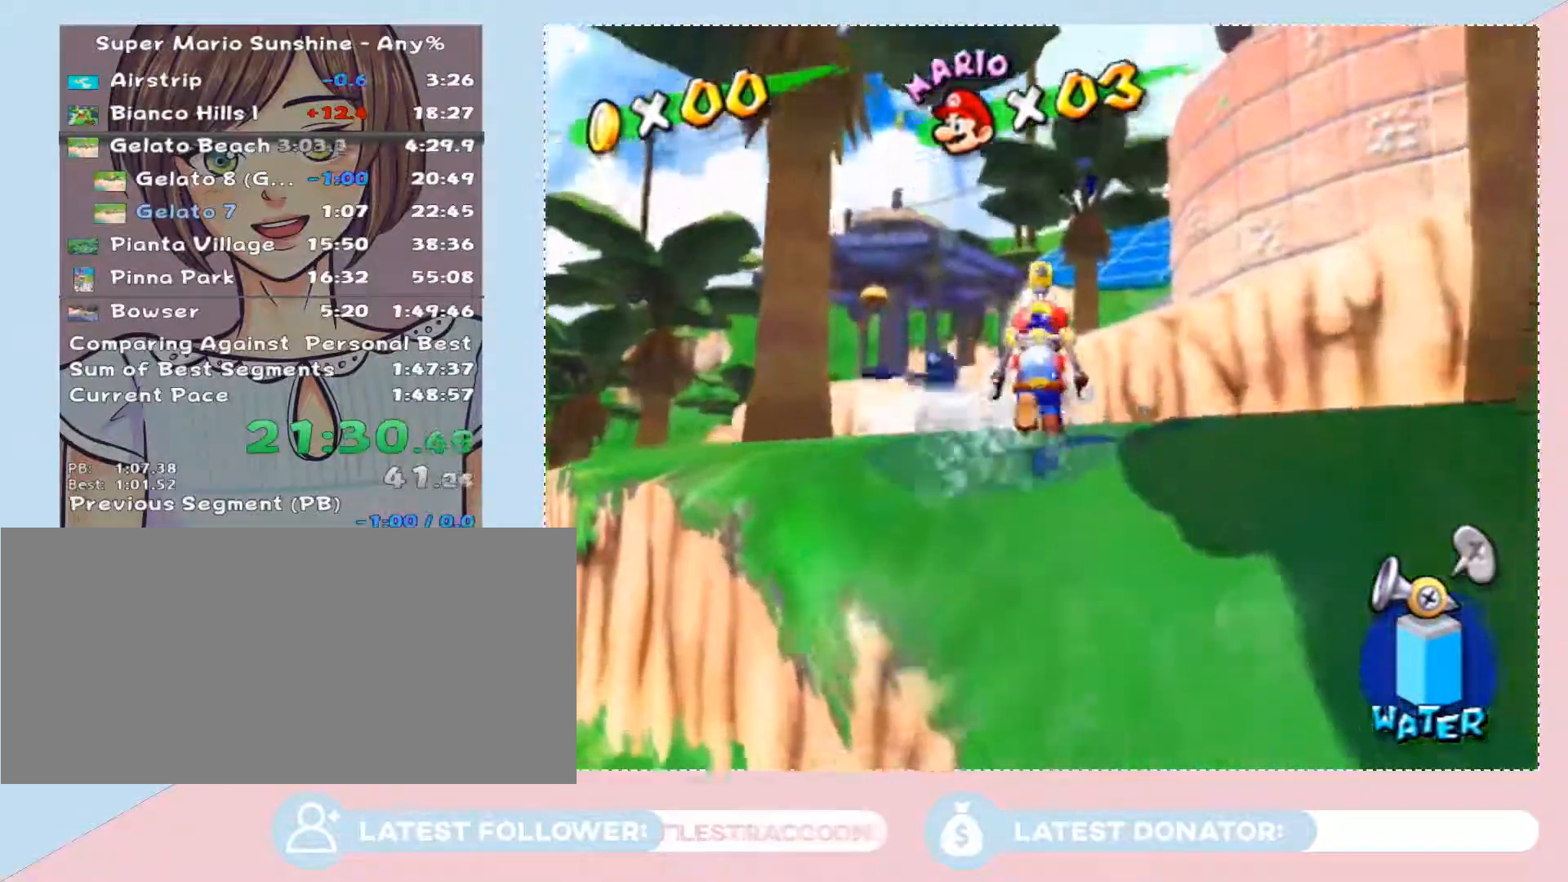
{"buttons": [], "left_stick": "center", "right_stick": "center", "button_events": []}
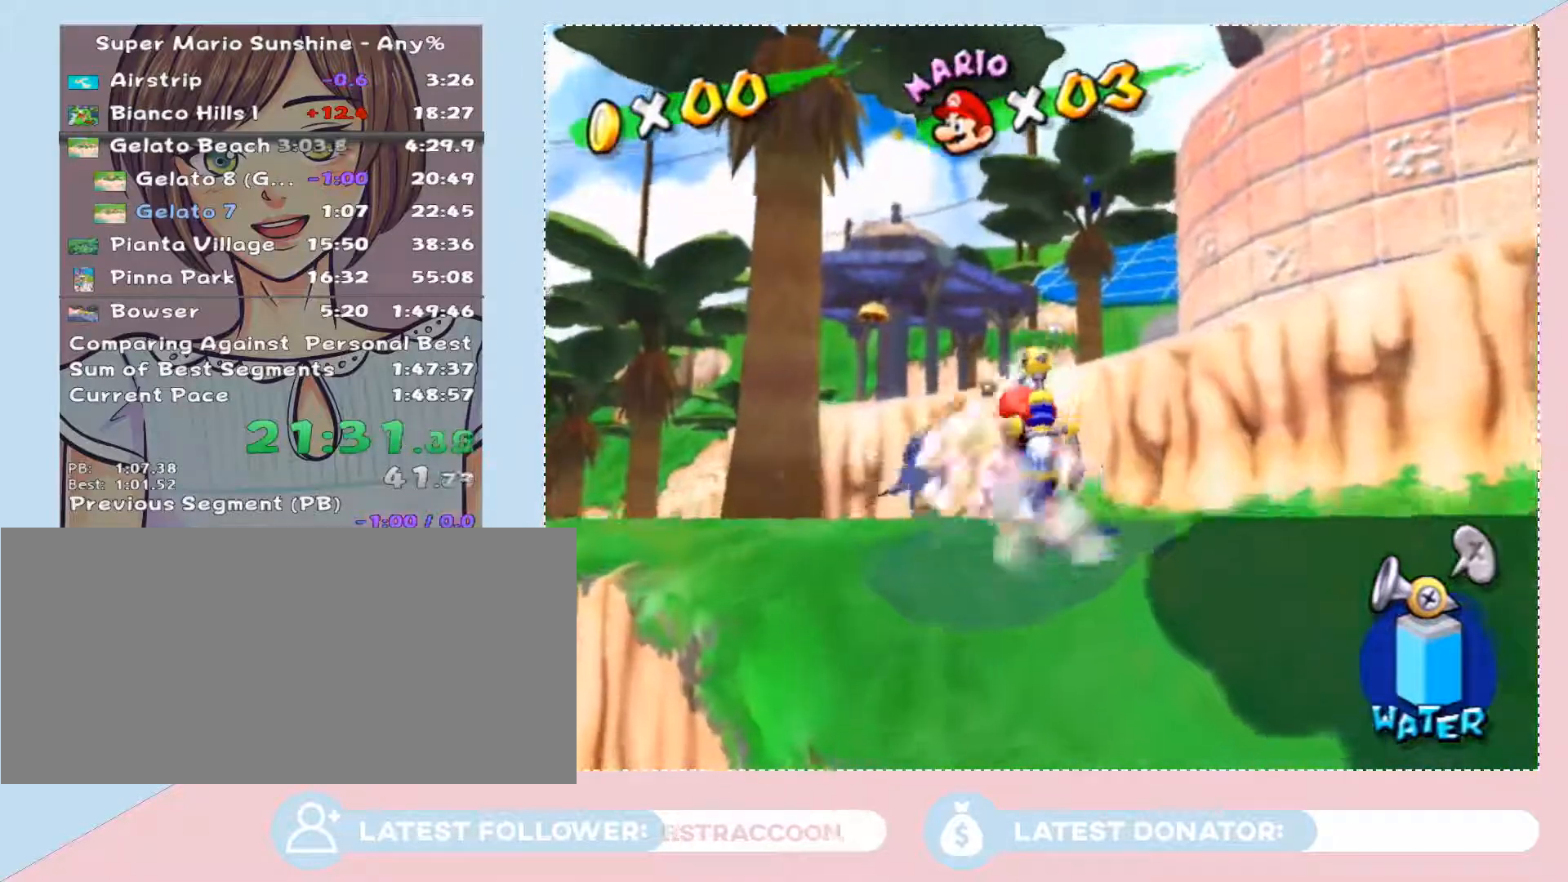
{"buttons": [], "left_stick": "center", "right_stick": "center", "button_events": []}
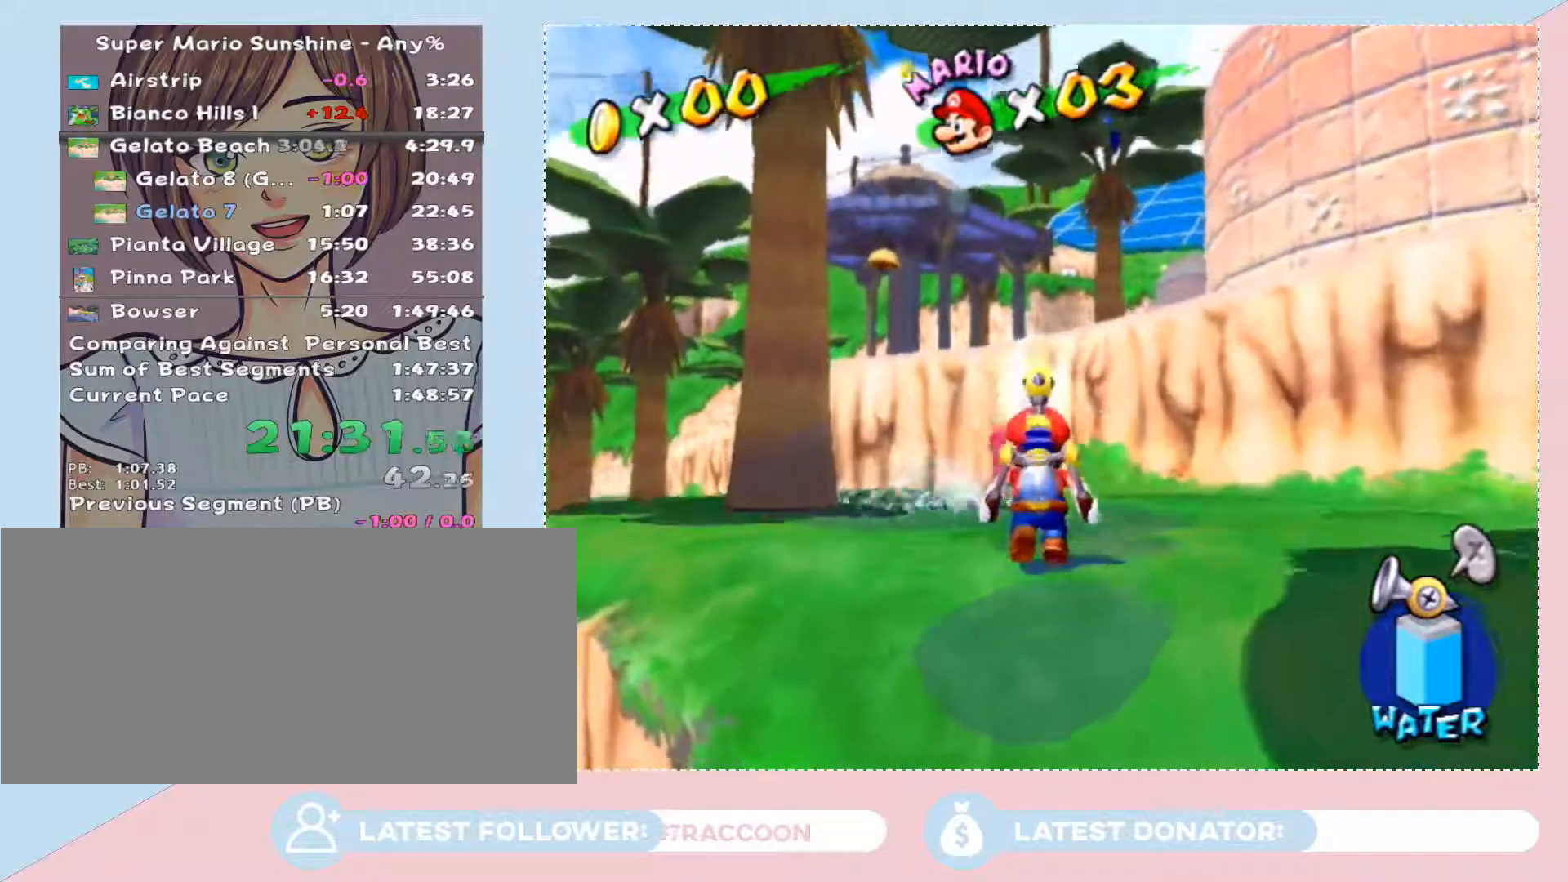
{"buttons": [], "left_stick": "right", "right_stick": "center", "button_events": []}
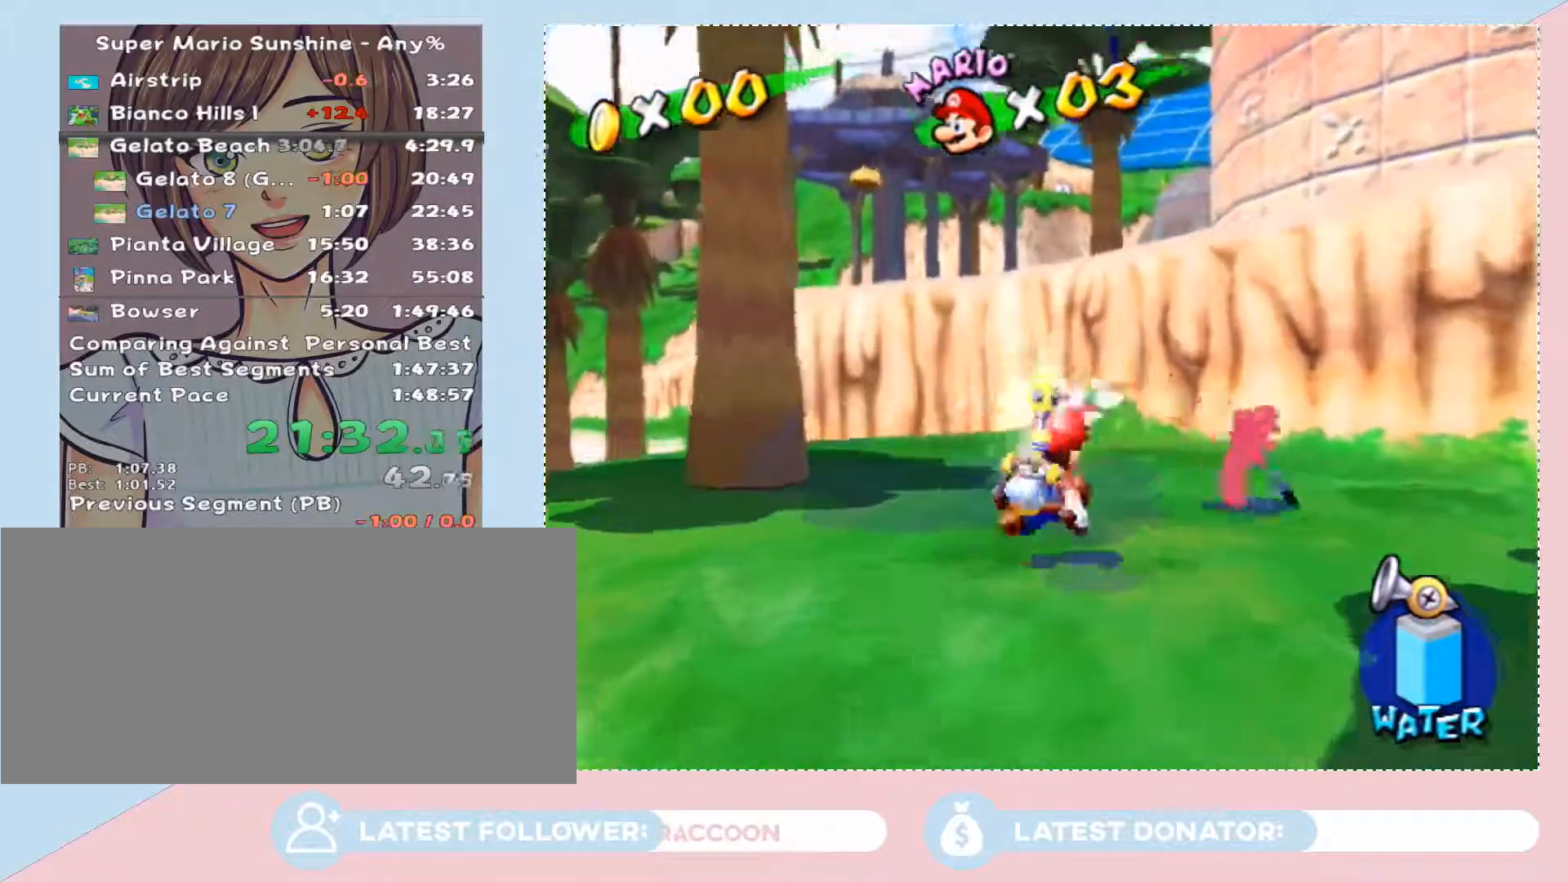
{"buttons": [], "left_stick": "right", "right_stick": "center", "button_events": []}
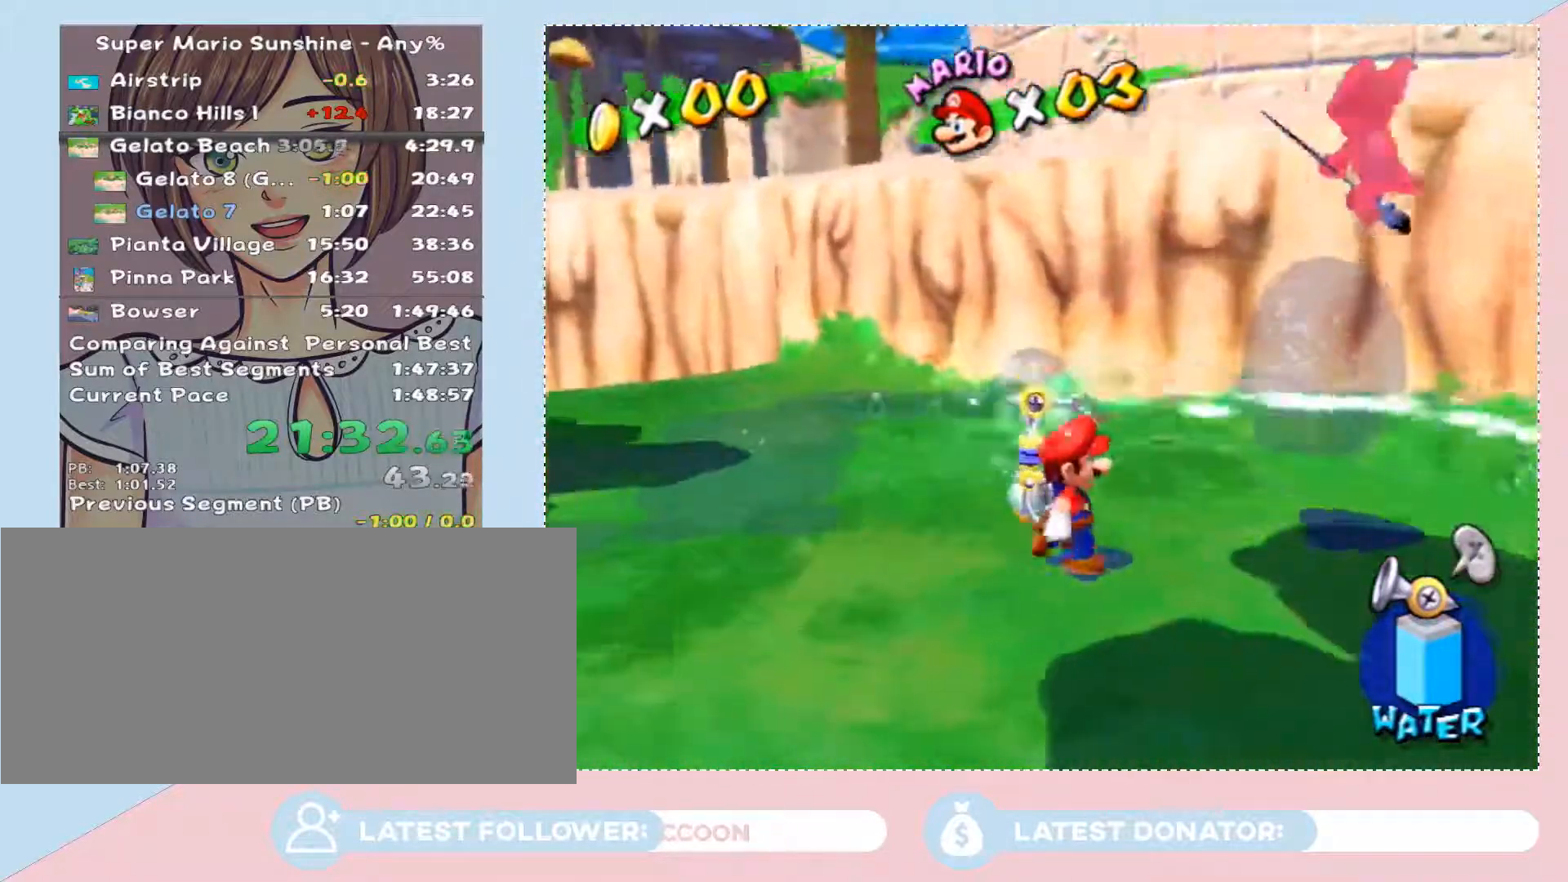
{"buttons": [], "left_stick": "up-right", "right_stick": "left", "button_events": []}
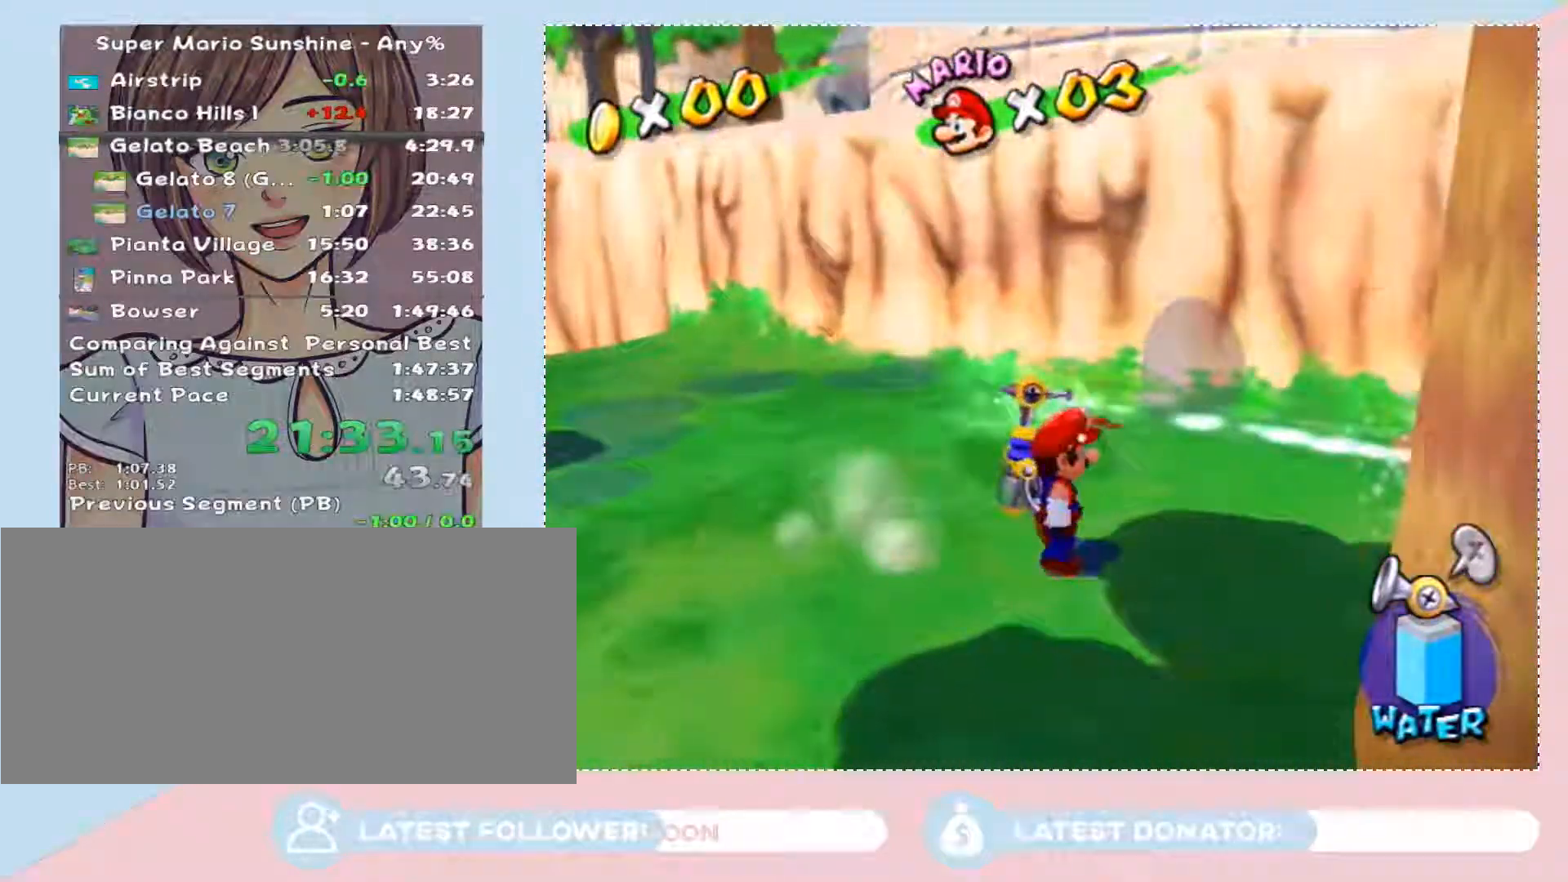
{"buttons": [], "left_stick": "up-right", "right_stick": "up-left", "button_events": []}
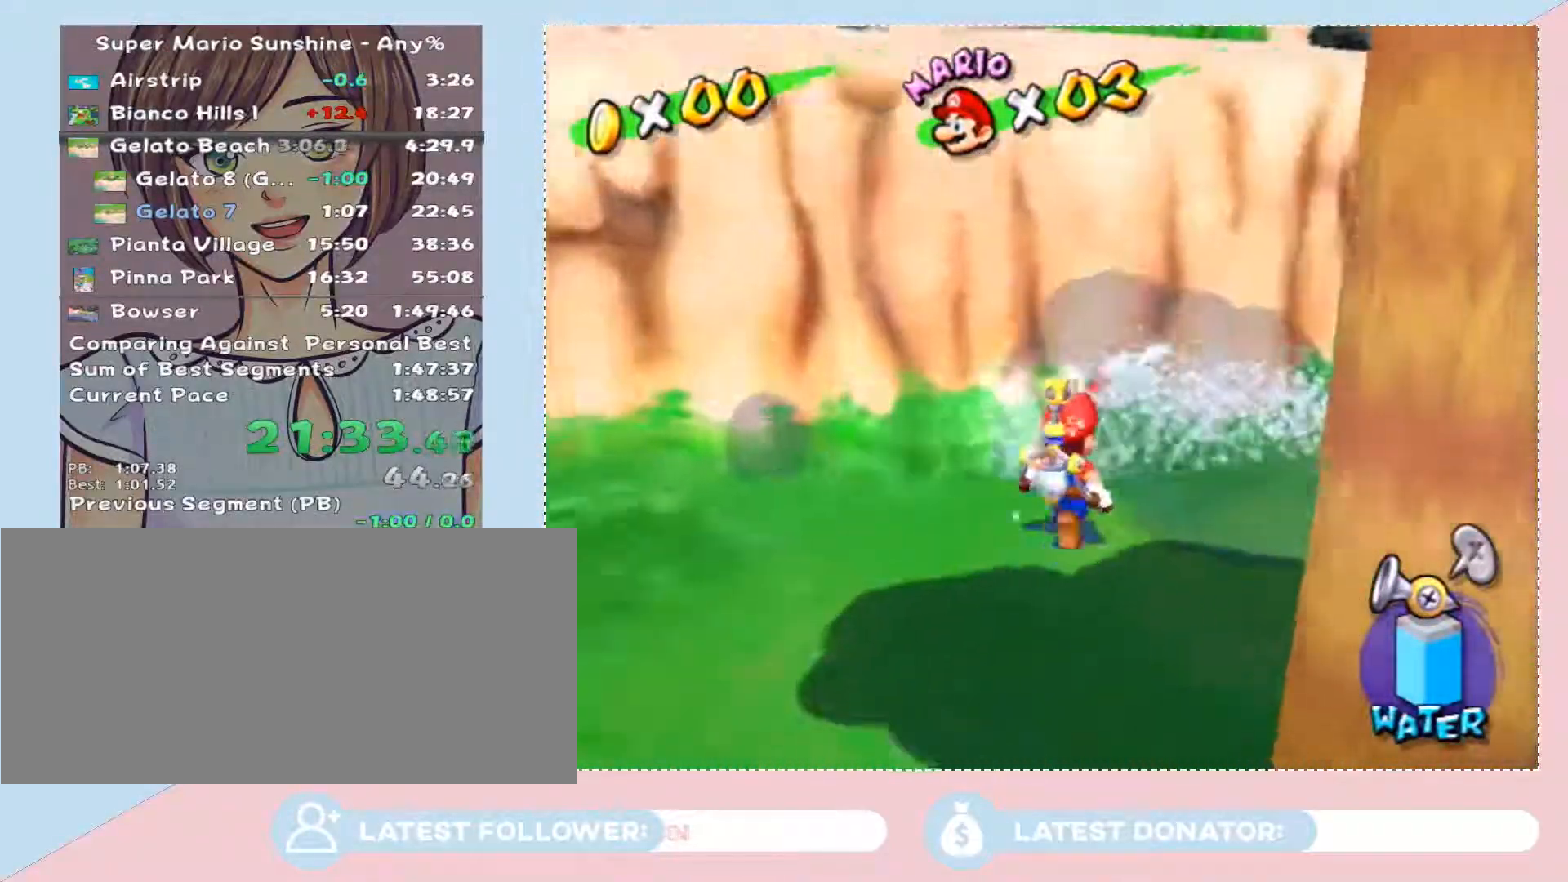
{"buttons": [], "left_stick": "up-right", "right_stick": "center", "button_events": []}
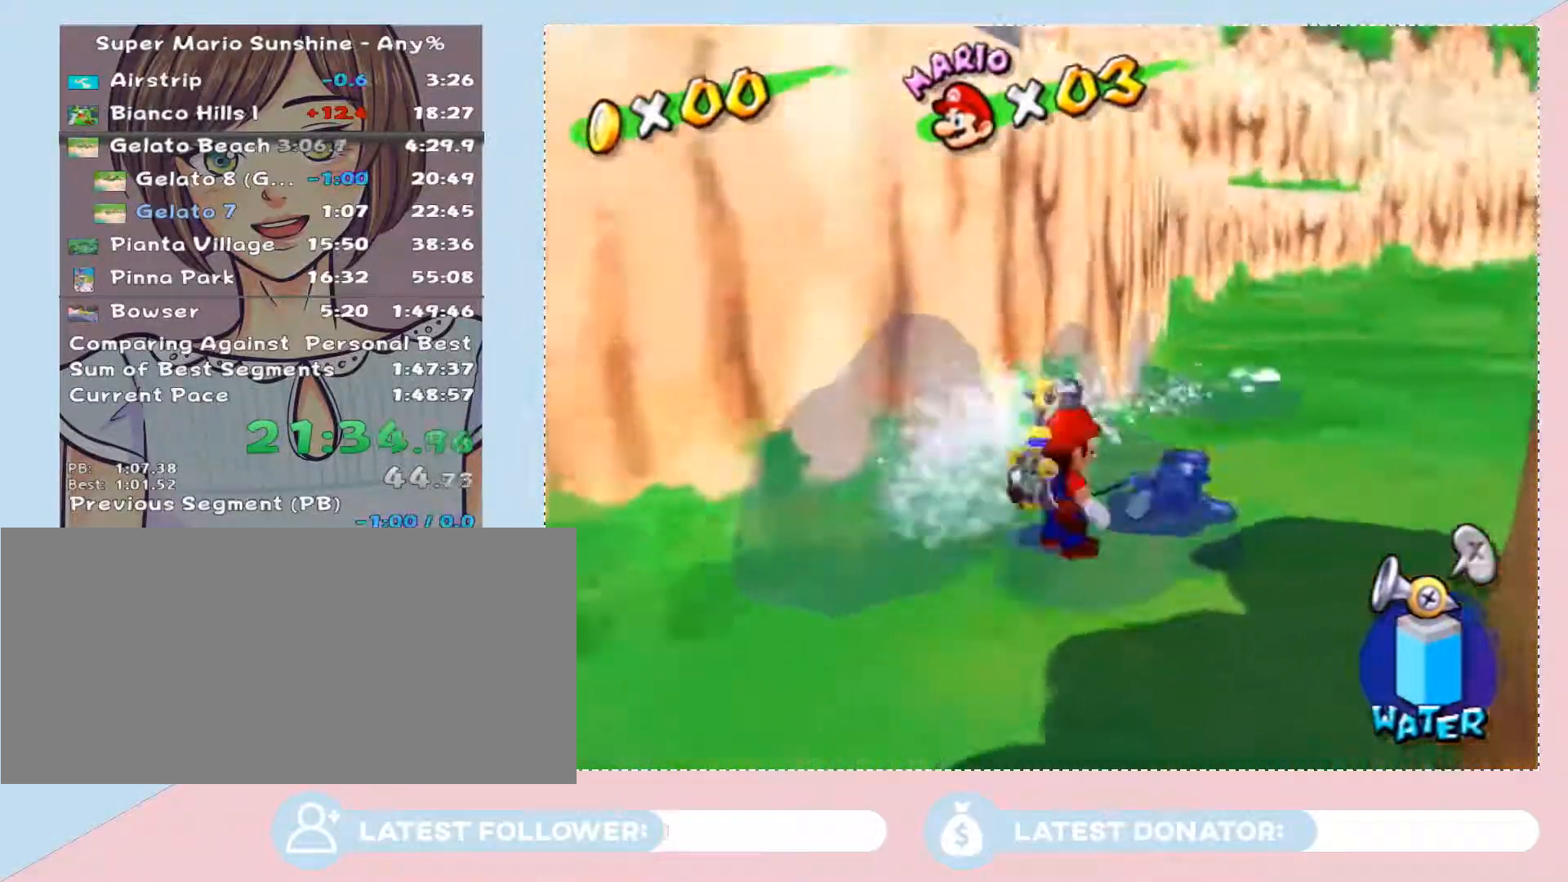
{"buttons": [], "left_stick": "center", "right_stick": "center", "button_events": [[133, "A", "down"], [200, "A", "up"], [417, "A", "down"], [483, "A", "up"]]}
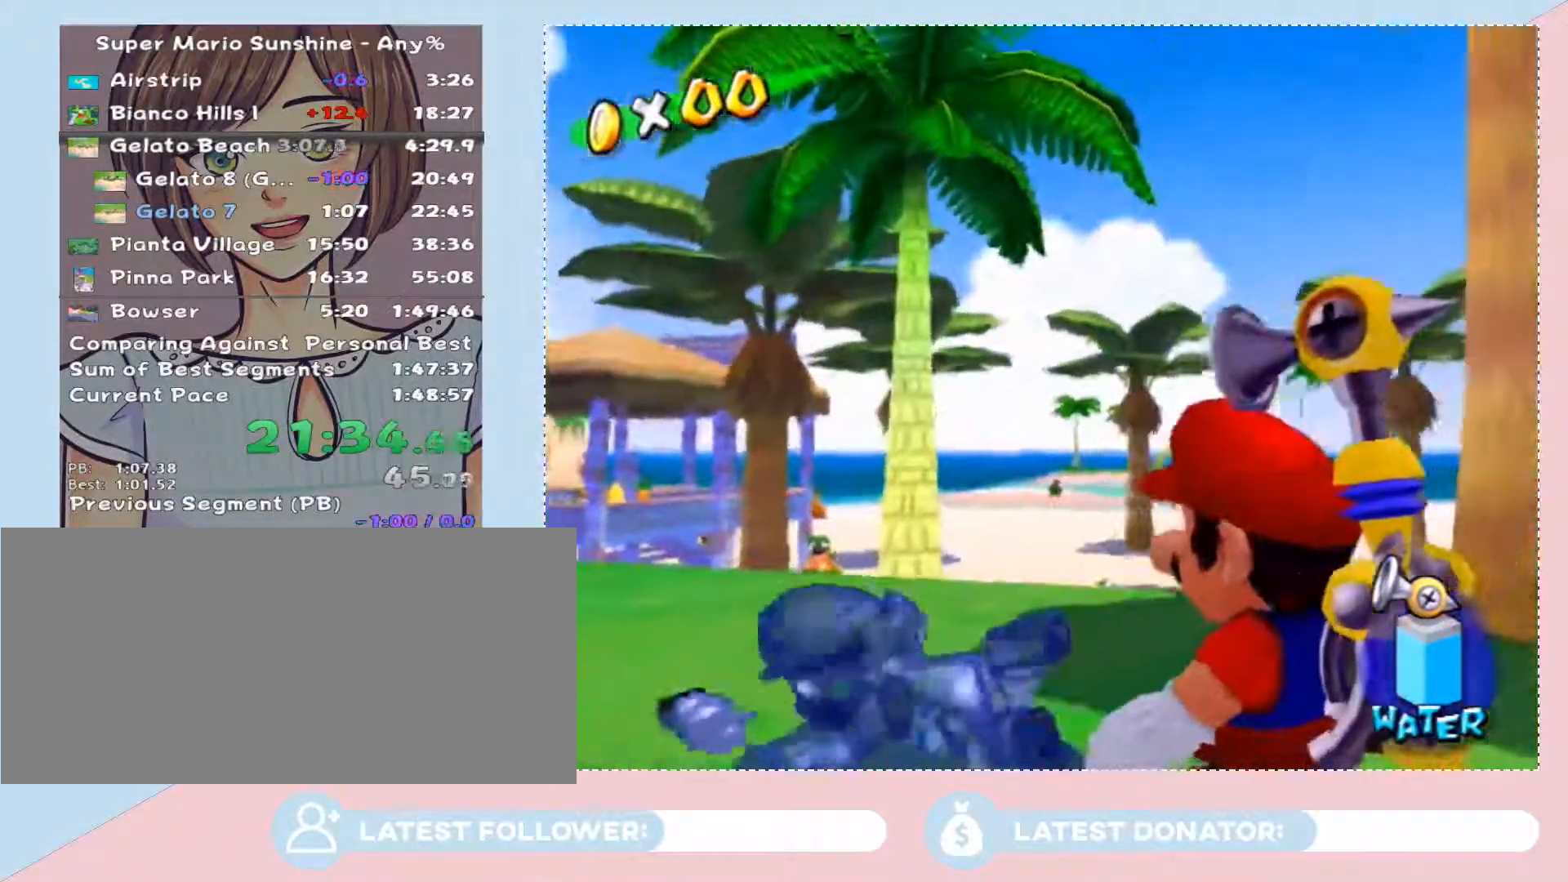
{"buttons": [], "left_stick": "center", "right_stick": "center", "button_events": [[450, "A", "down"], [500, "A", "up"]]}
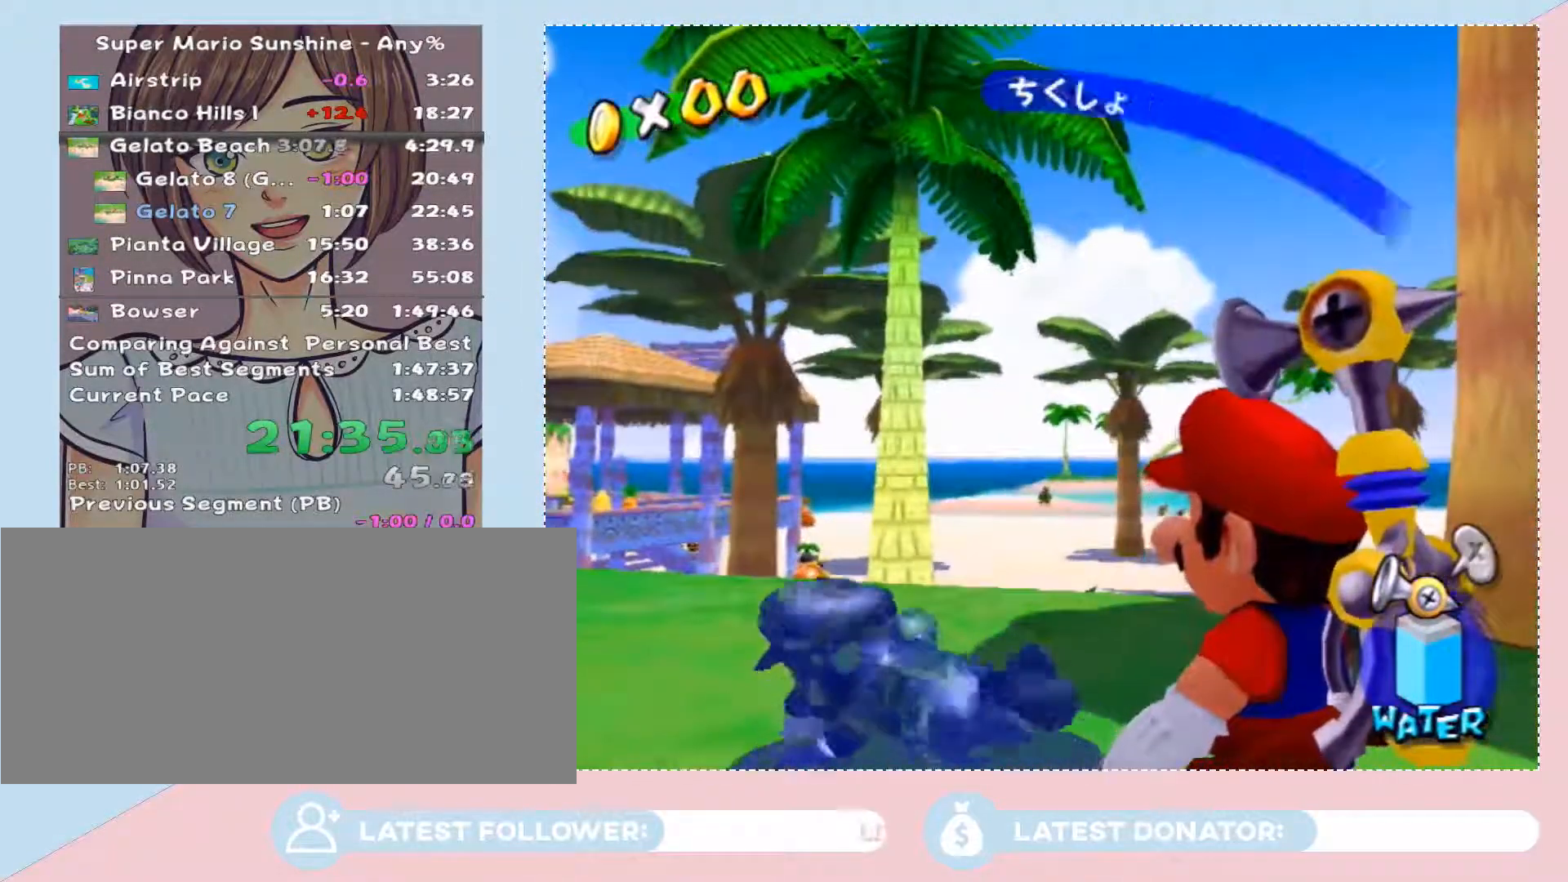
{"buttons": [], "left_stick": "center", "right_stick": "center", "button_events": [[67, "A", "down"], [133, "A", "up"], [200, "A", "down"], [283, "A", "up"], [383, "A", "down"], [450, "A", "up"]]}
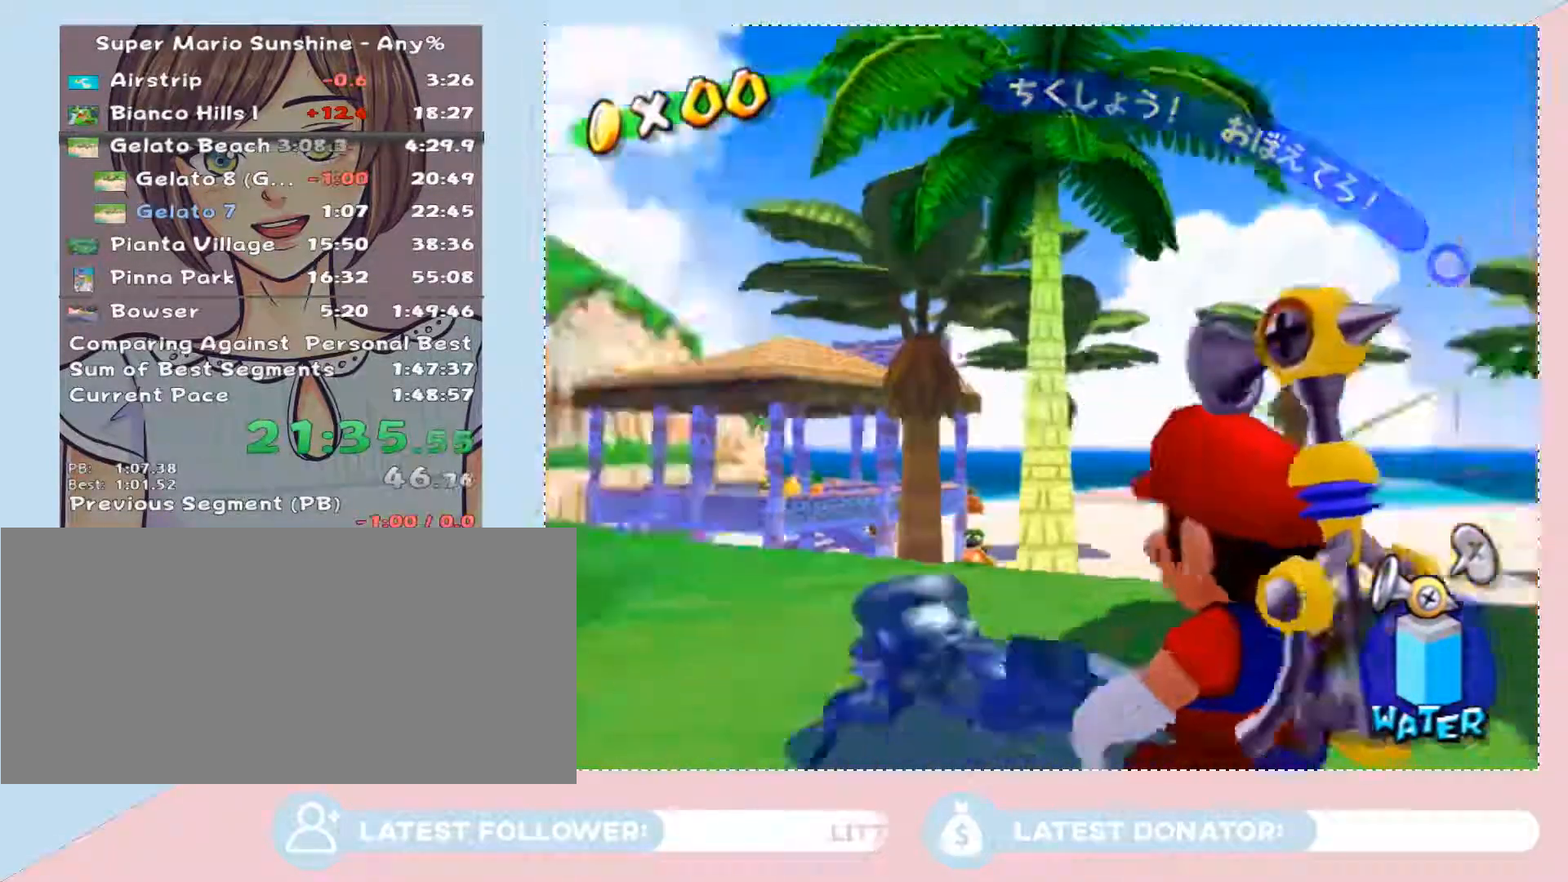
{"buttons": [], "left_stick": "up-right", "right_stick": "center", "button_events": []}
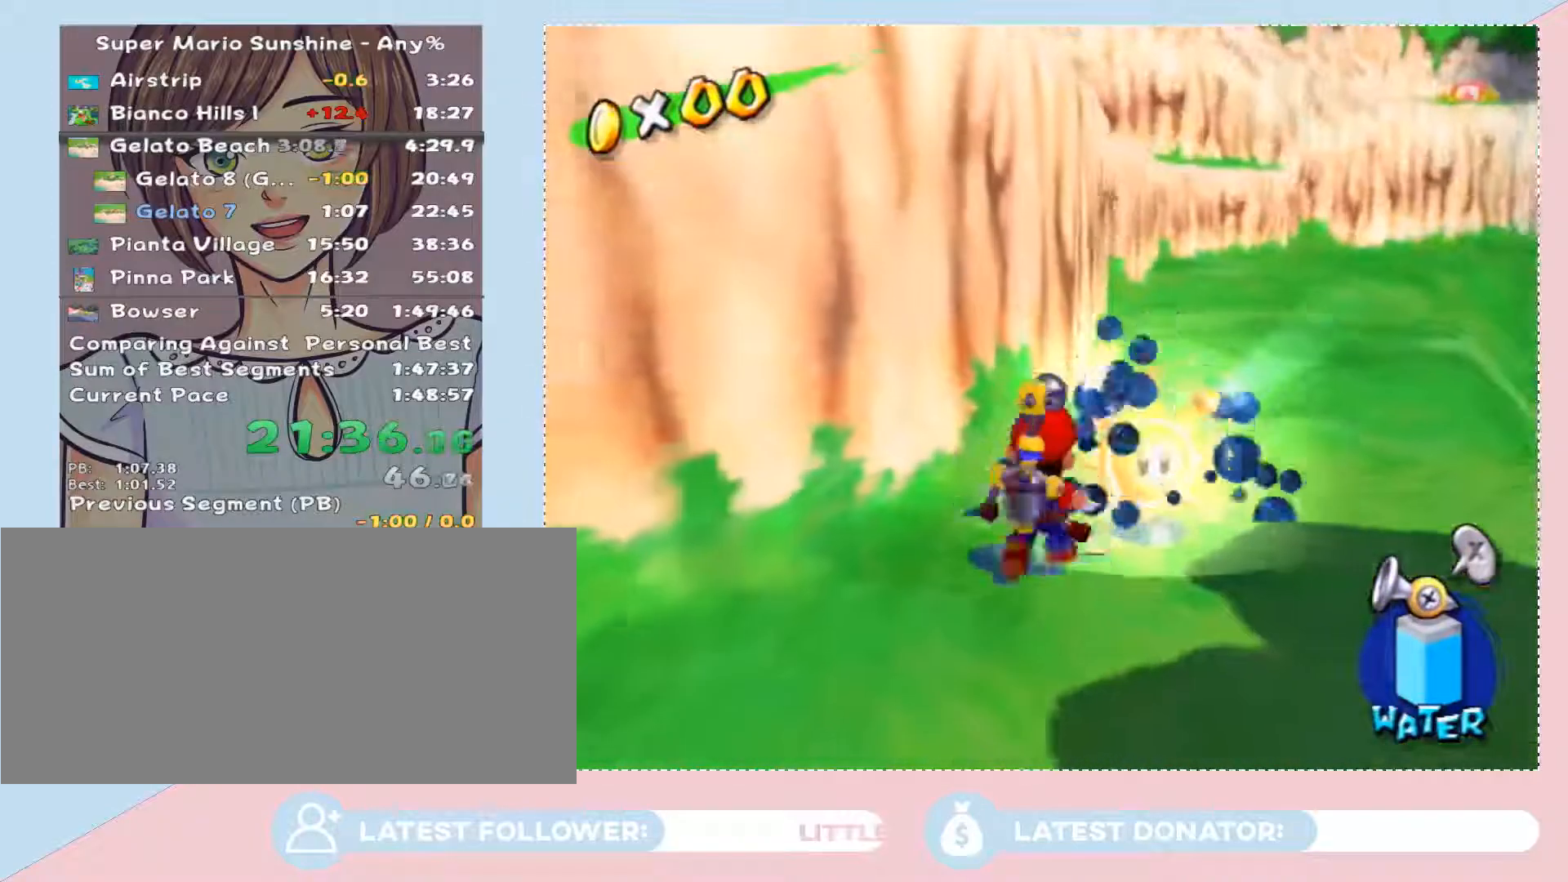
{"buttons": [], "left_stick": "center", "right_stick": "center", "button_events": []}
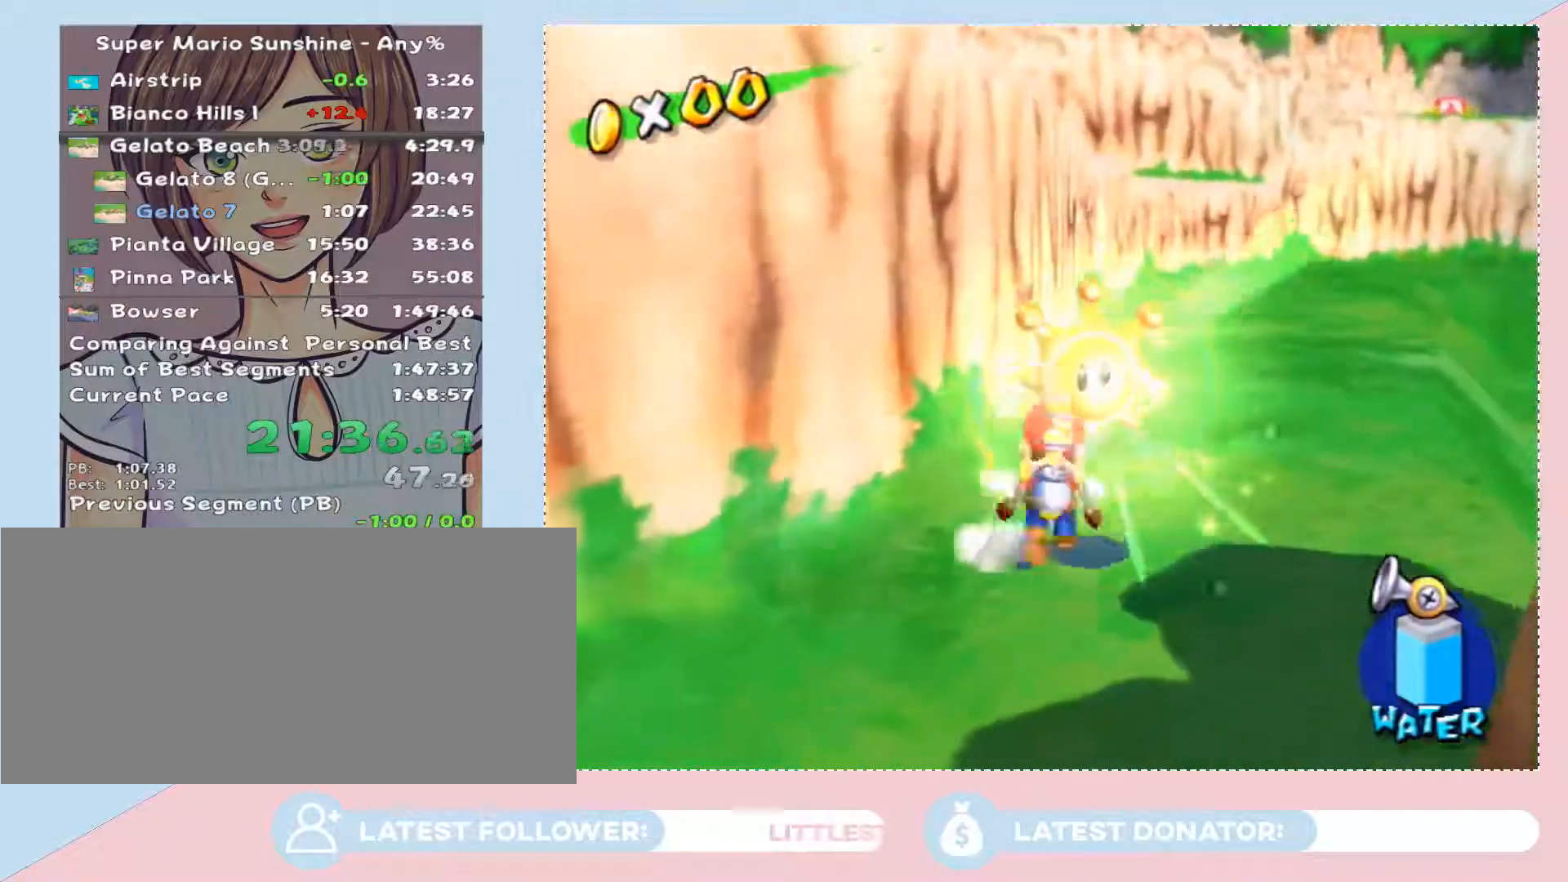
{"buttons": [], "left_stick": "center", "right_stick": "center", "button_events": []}
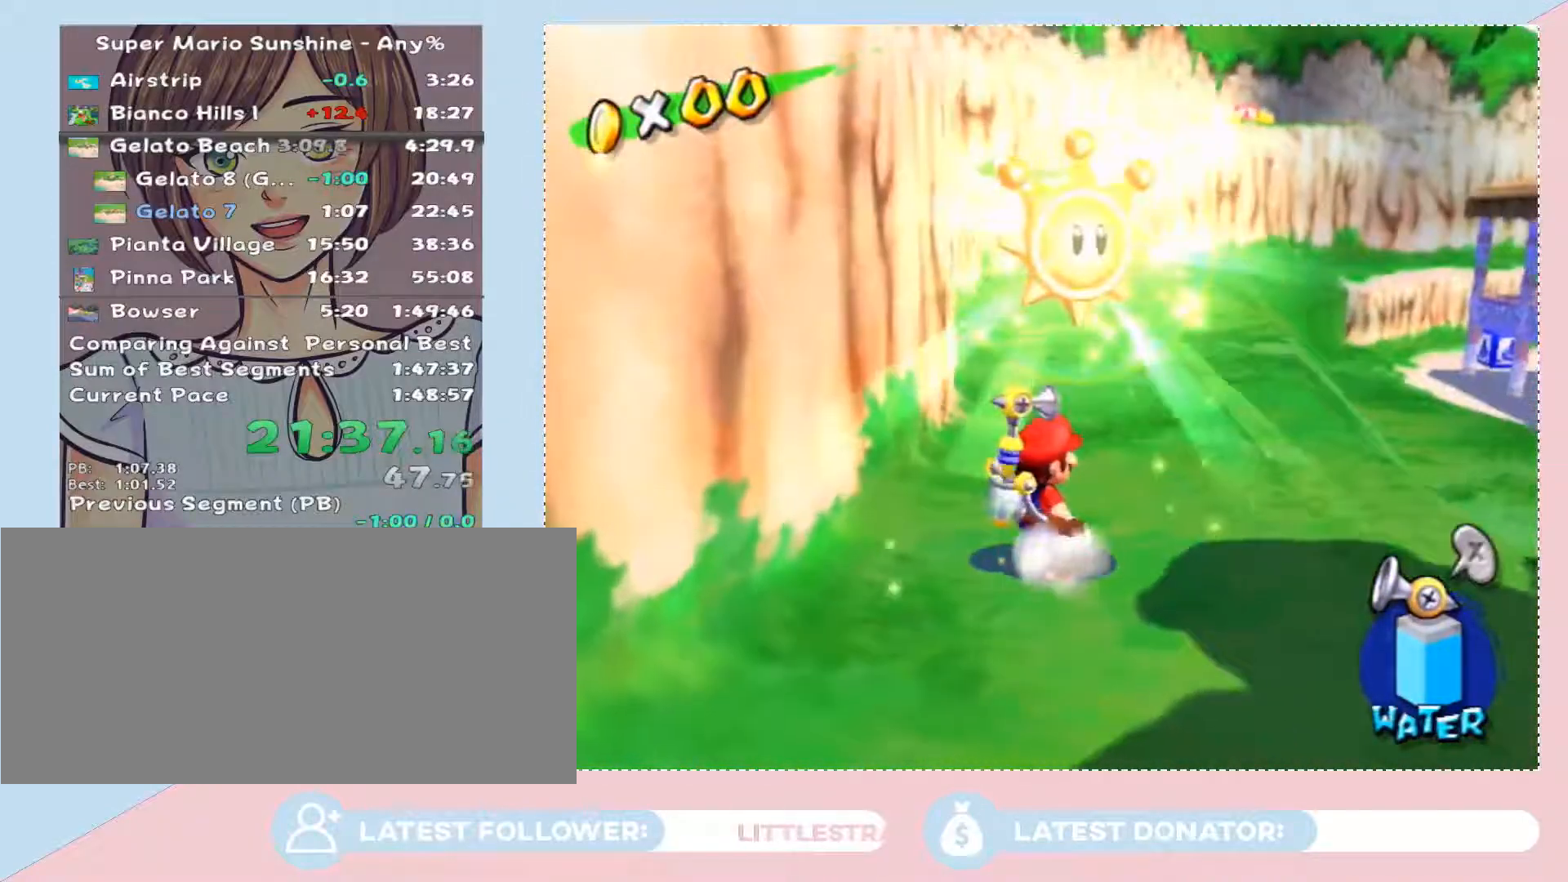
{"buttons": [], "left_stick": "right", "right_stick": "center", "button_events": []}
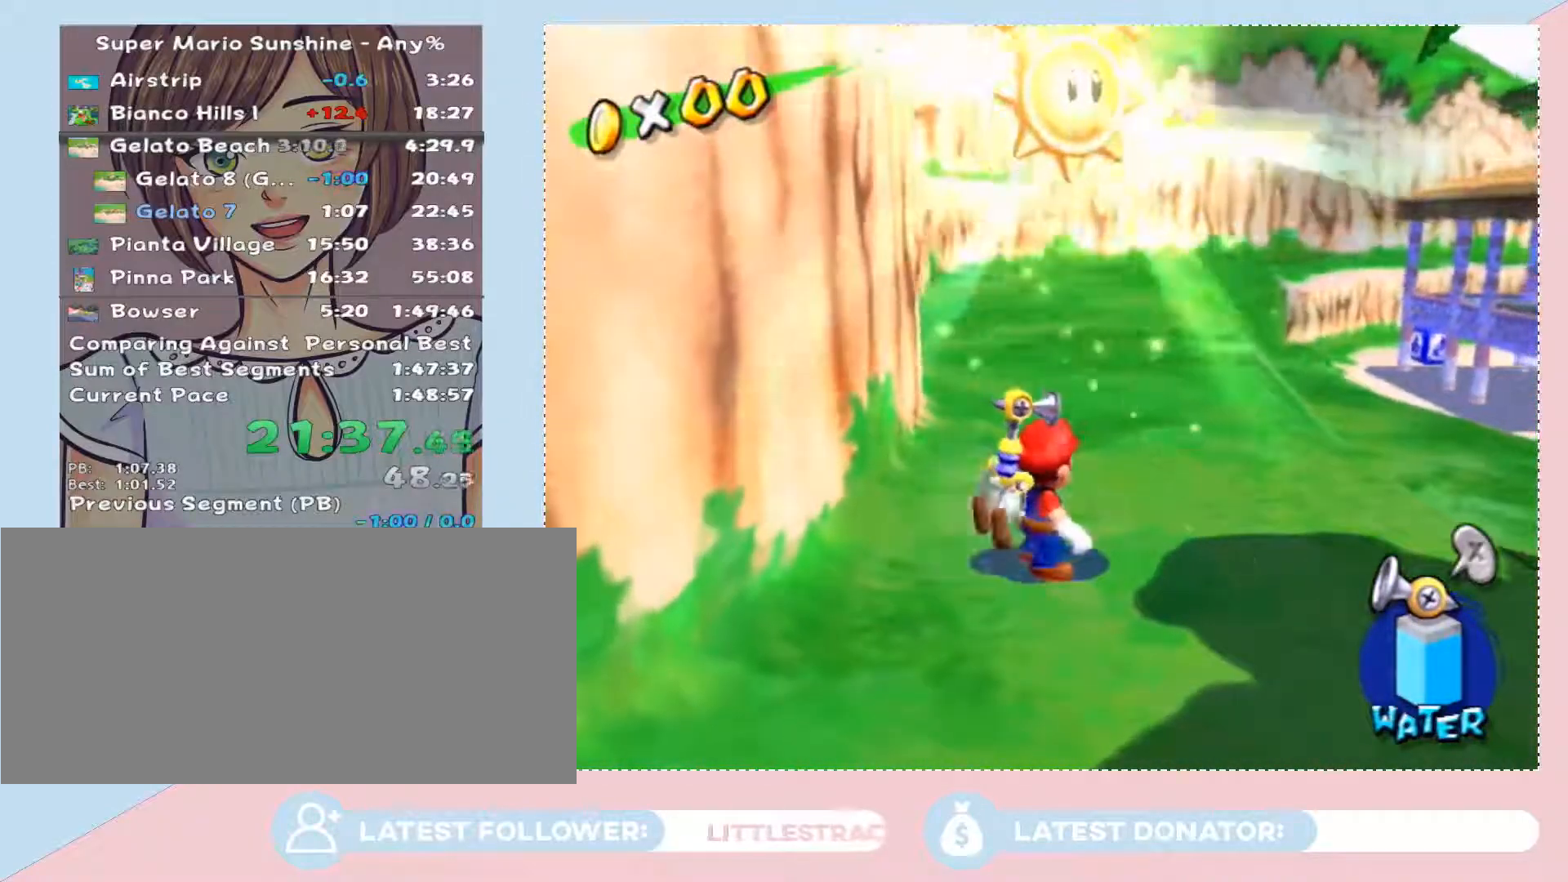
{"buttons": [], "left_stick": "center", "right_stick": "center", "button_events": []}